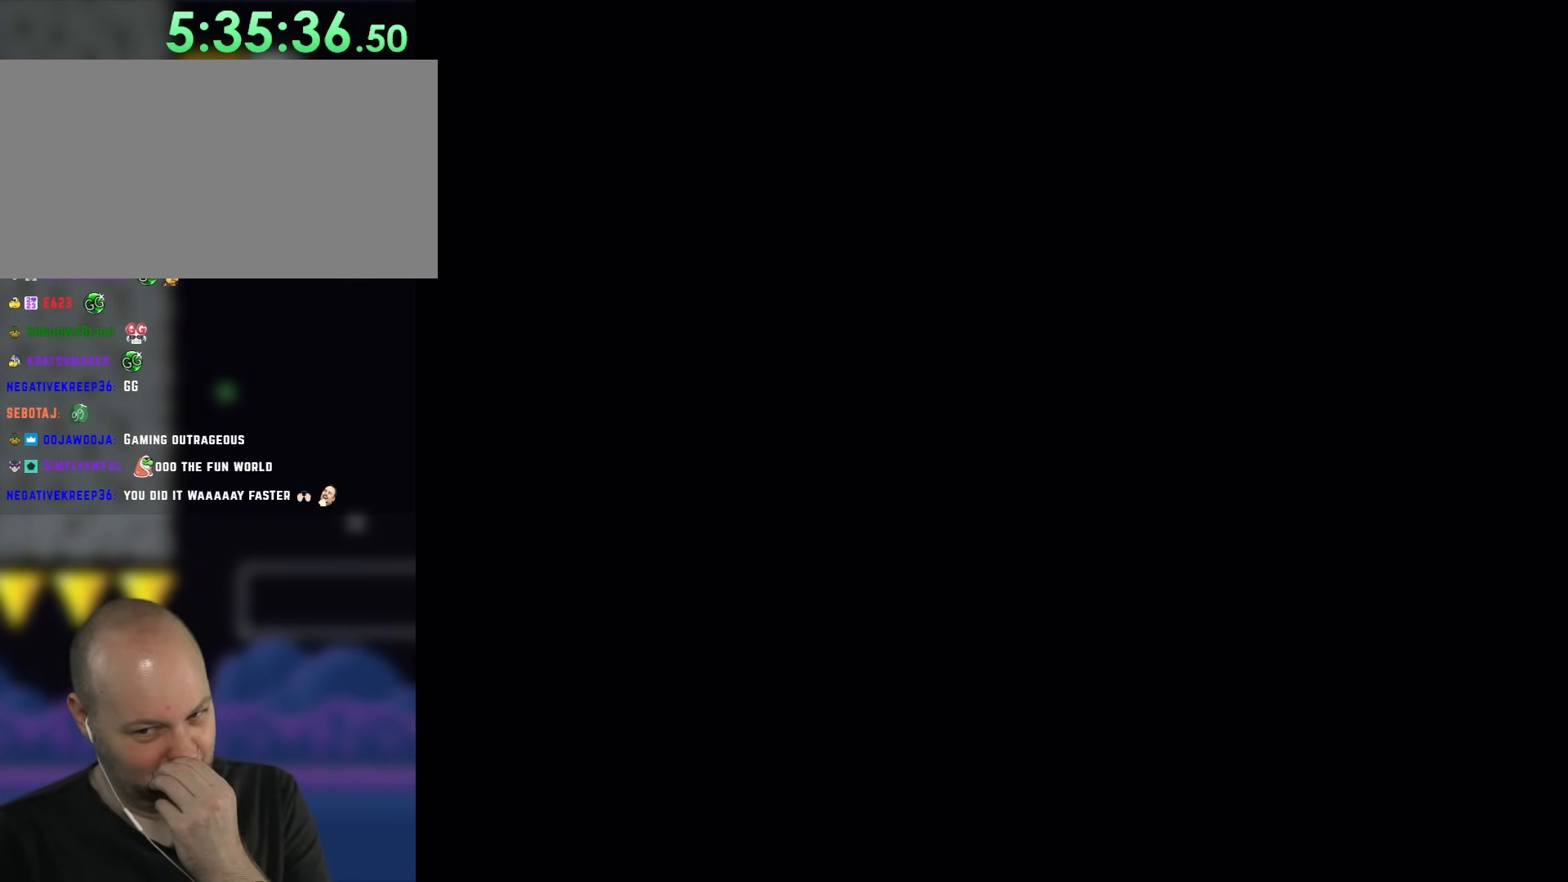
Gameplay with a controller (Nintendo layout); each line is a JSON object with the inputs held at the frame after it. "events" lists button and stick changes between this image and that frame as [ms after this image, input, new state], when the widget could be followed in between. Not read: A L3 R3 X.
{"buttons": [], "events": []}
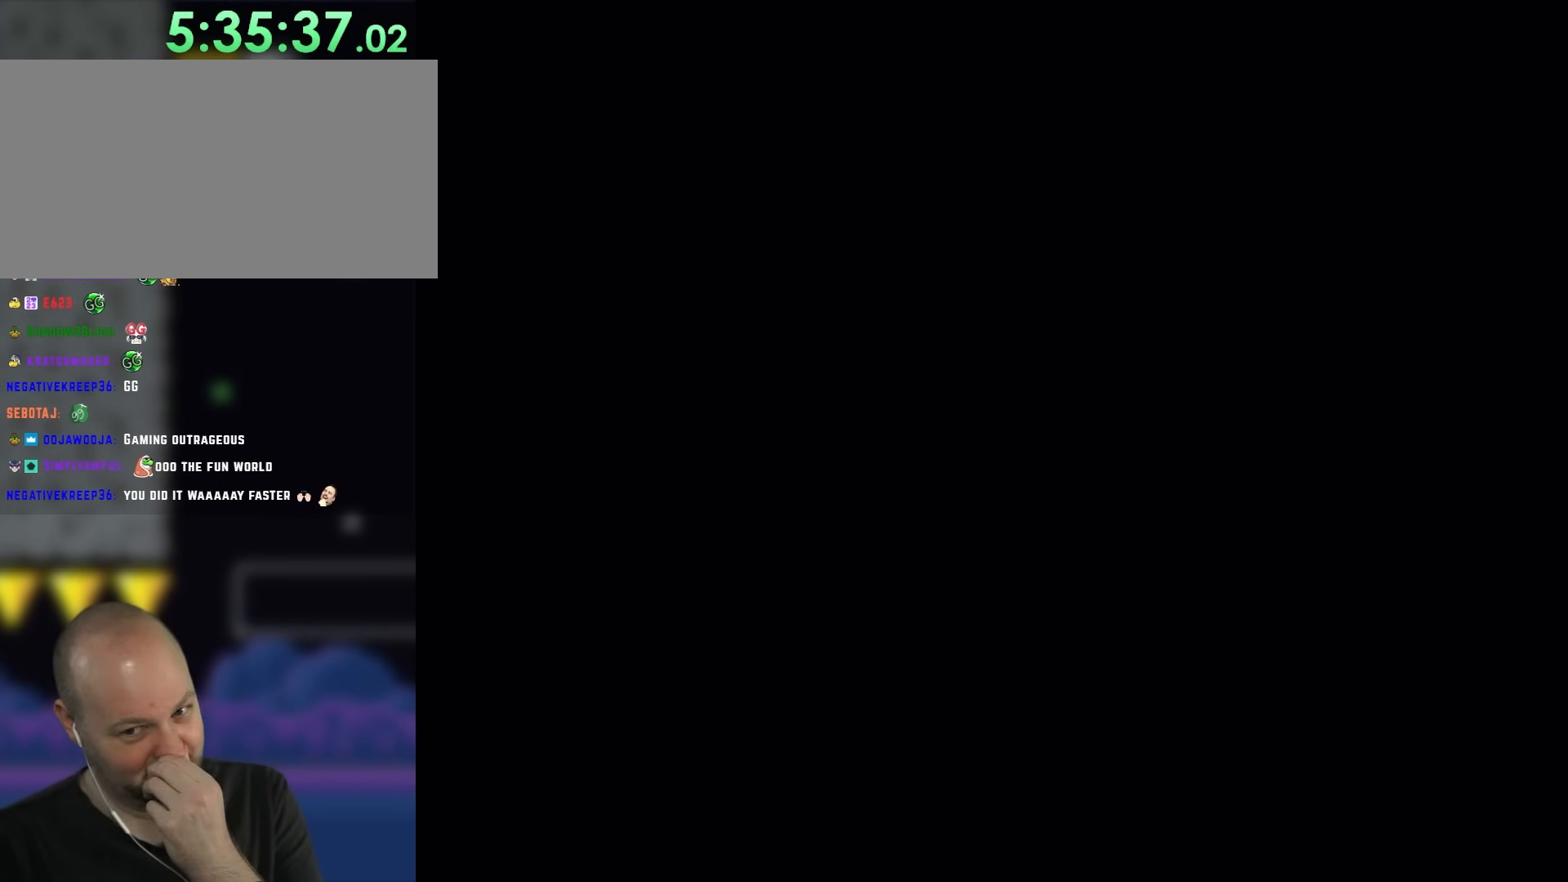
{"buttons": [], "events": []}
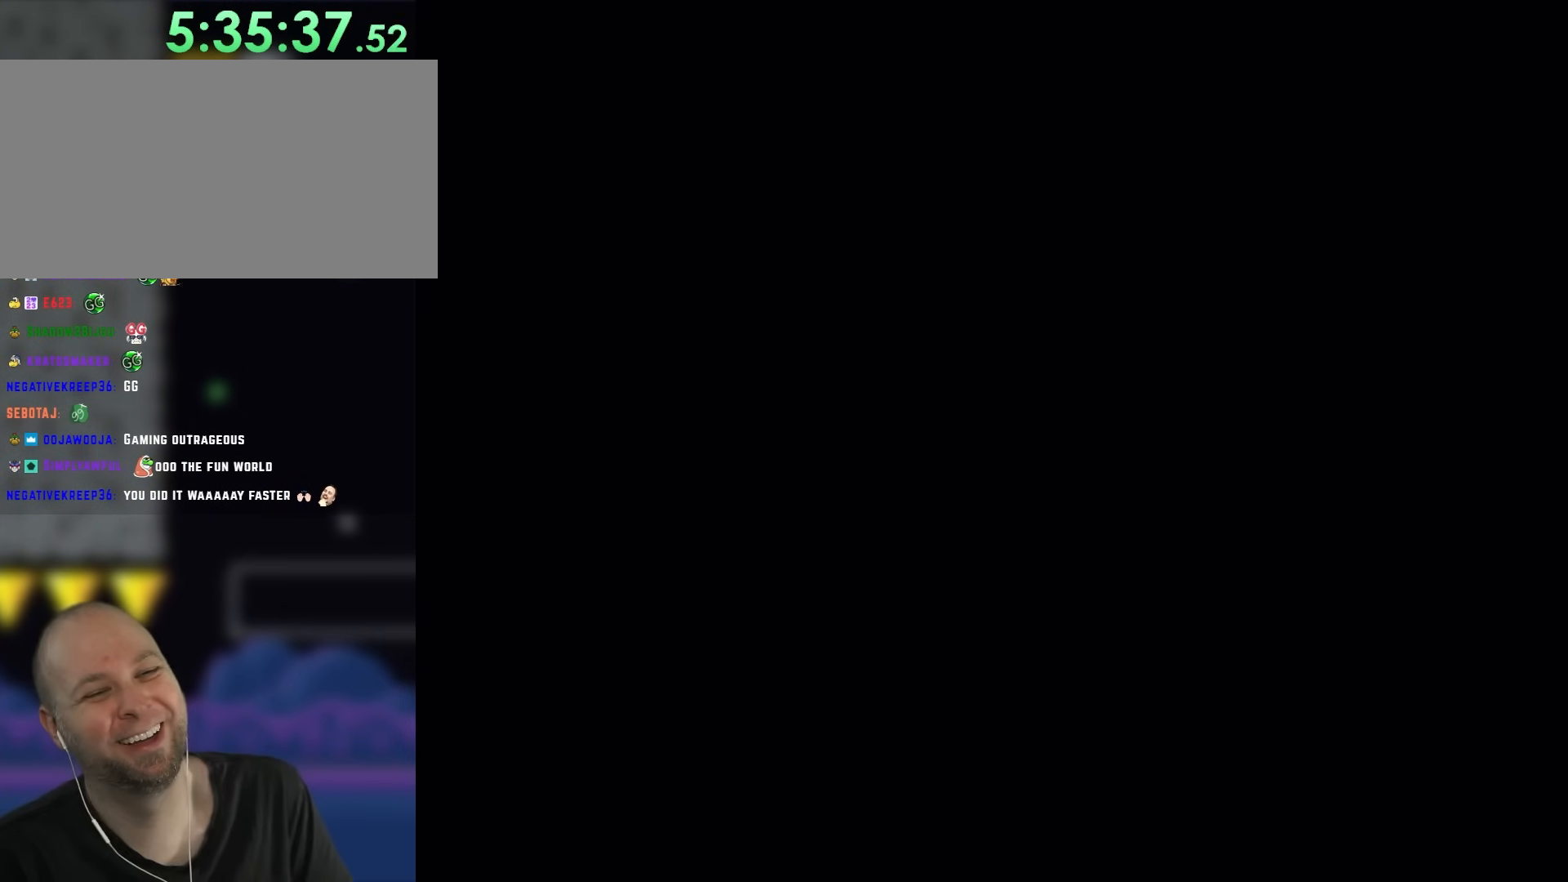
{"buttons": [], "events": []}
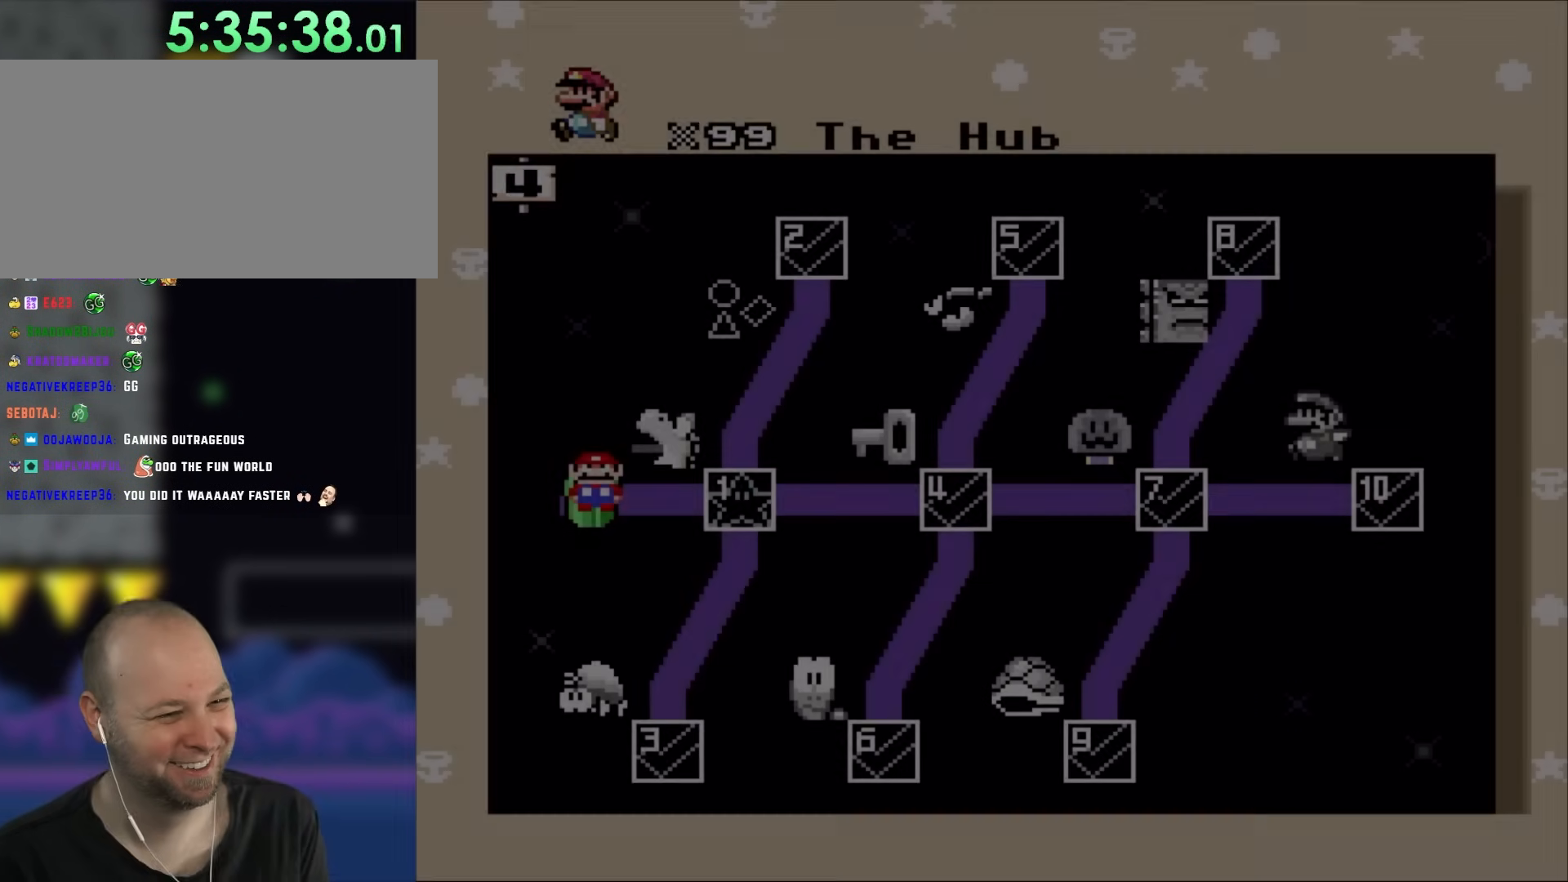
{"buttons": [], "events": []}
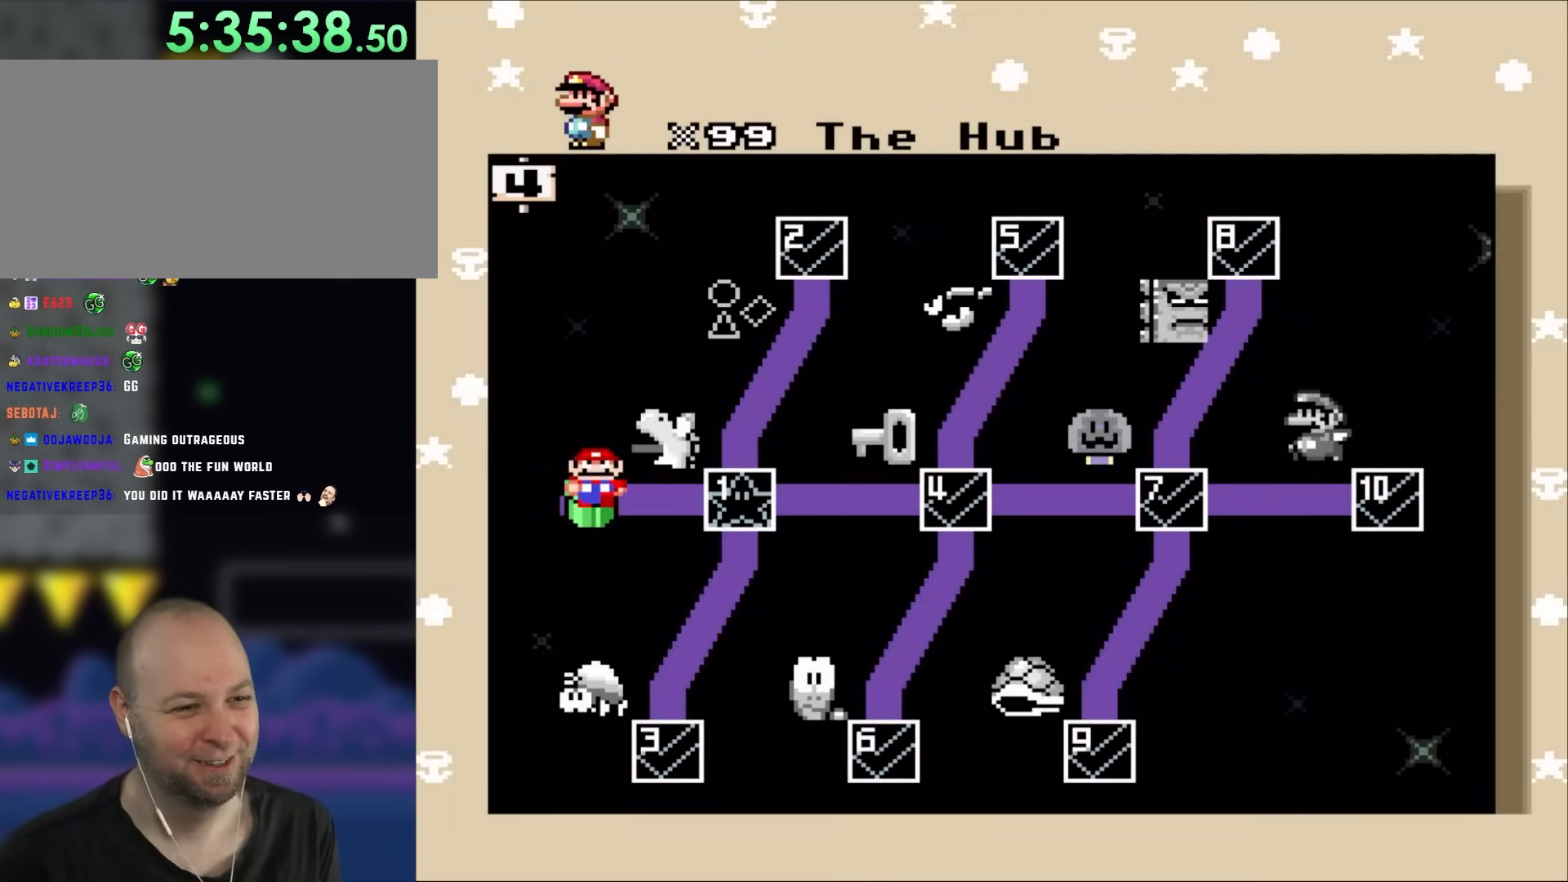
{"buttons": [], "events": [[167, "DPAD_RIGHT", "down"], [300, "DPAD_RIGHT", "up"]]}
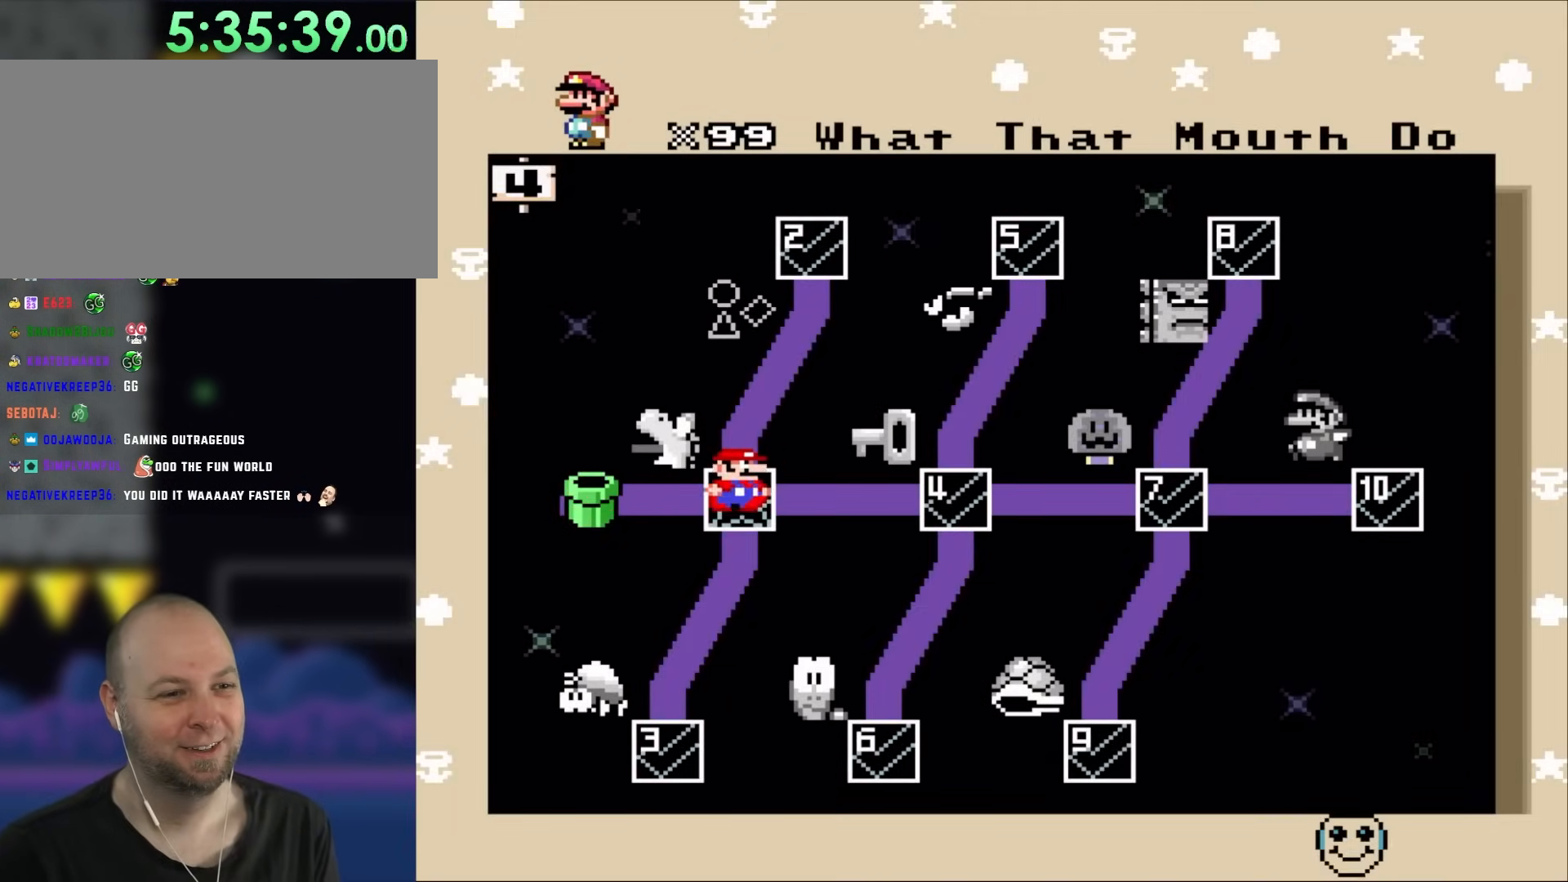
{"buttons": [], "events": []}
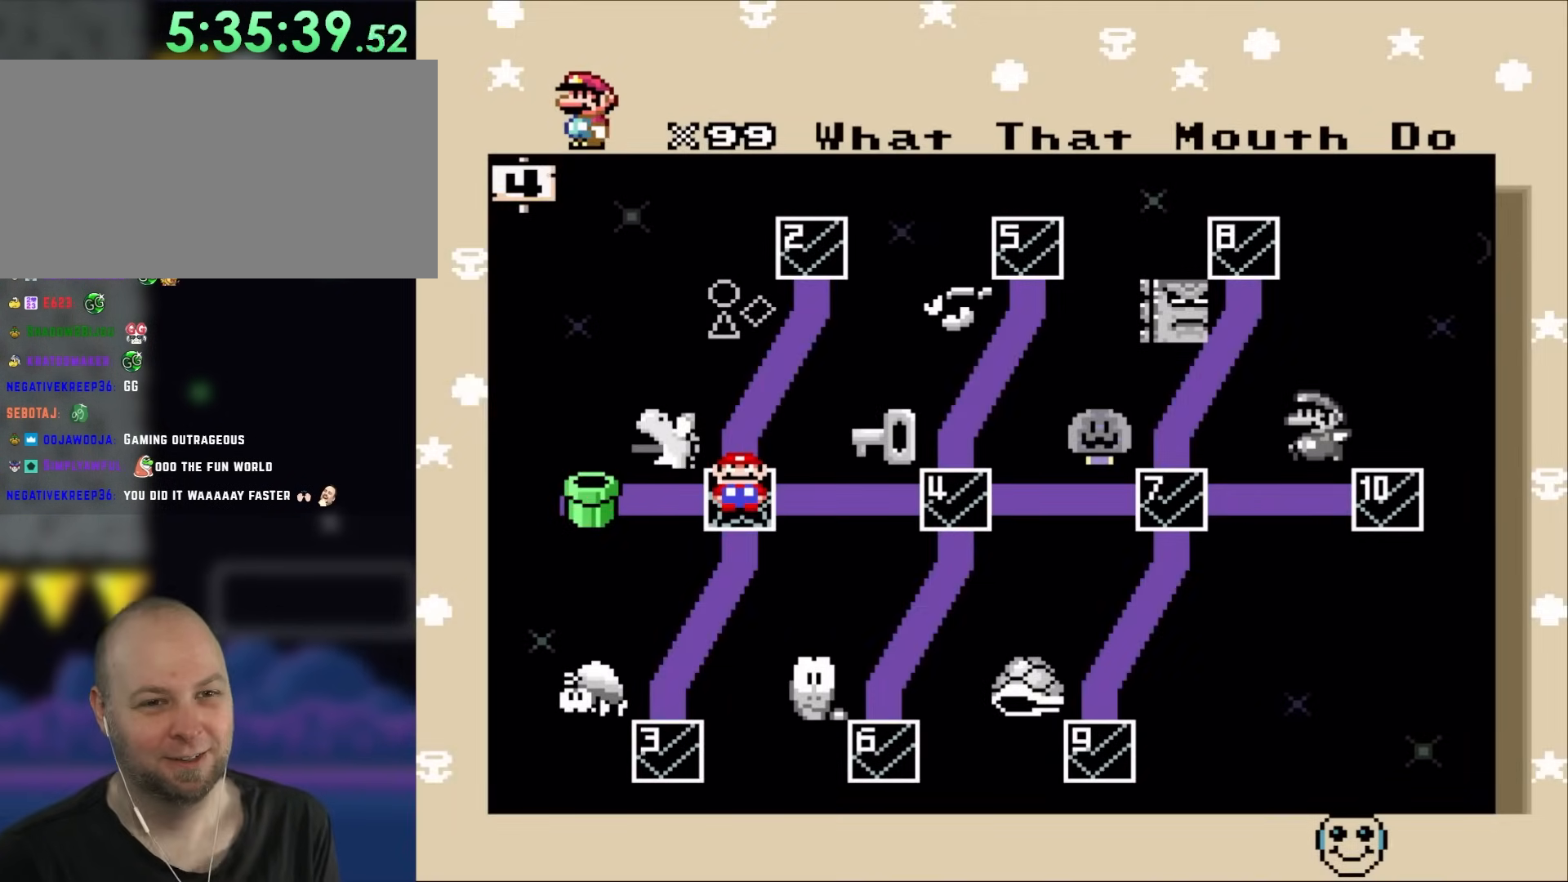
{"buttons": [], "events": []}
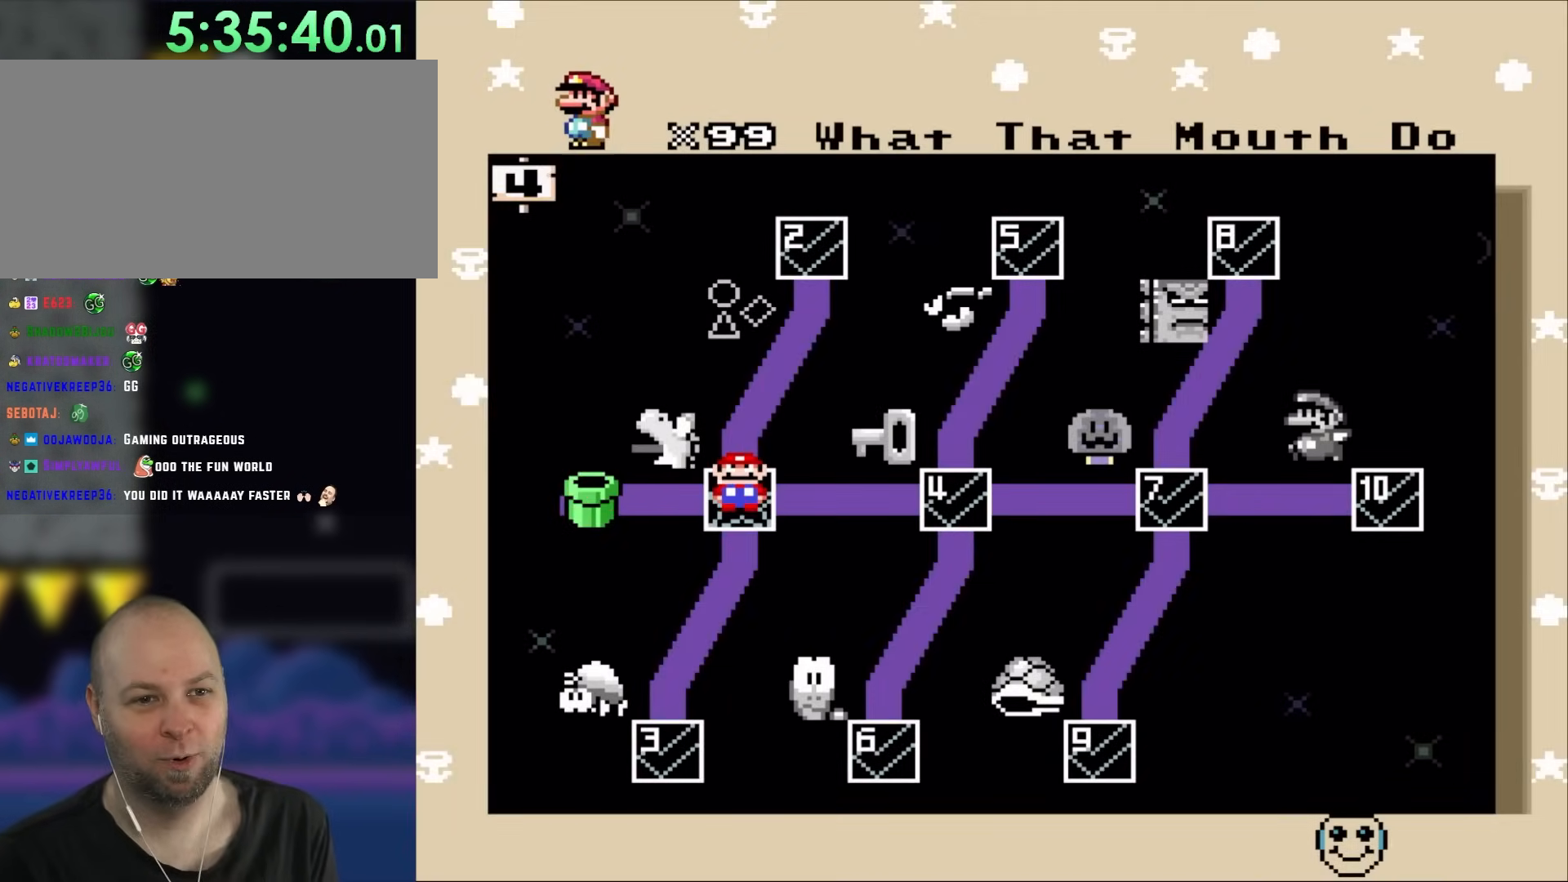
{"buttons": [], "events": []}
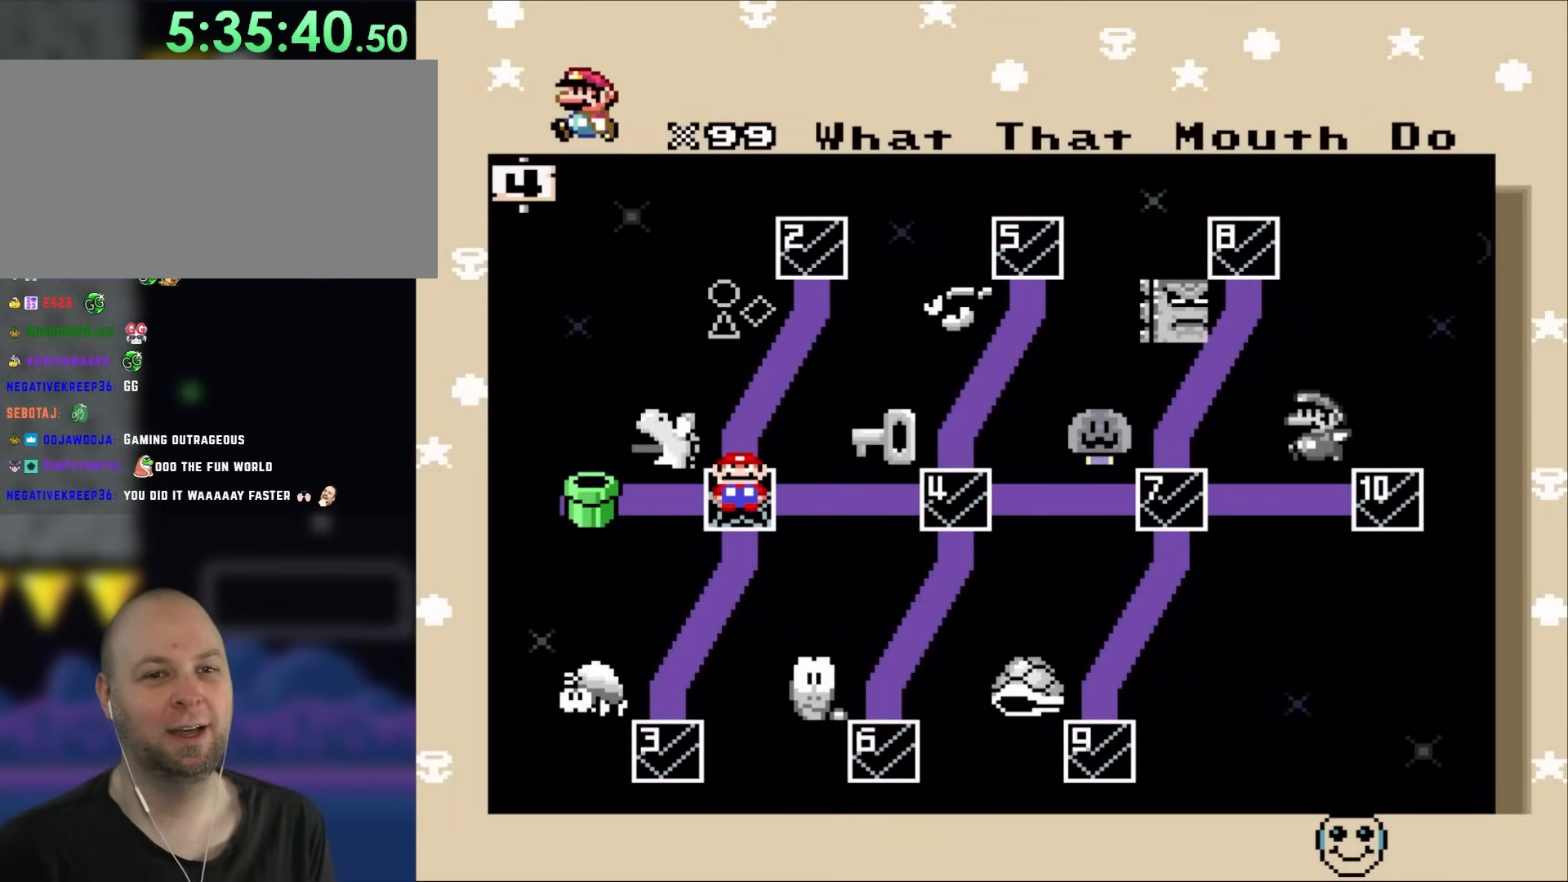
{"buttons": [], "events": []}
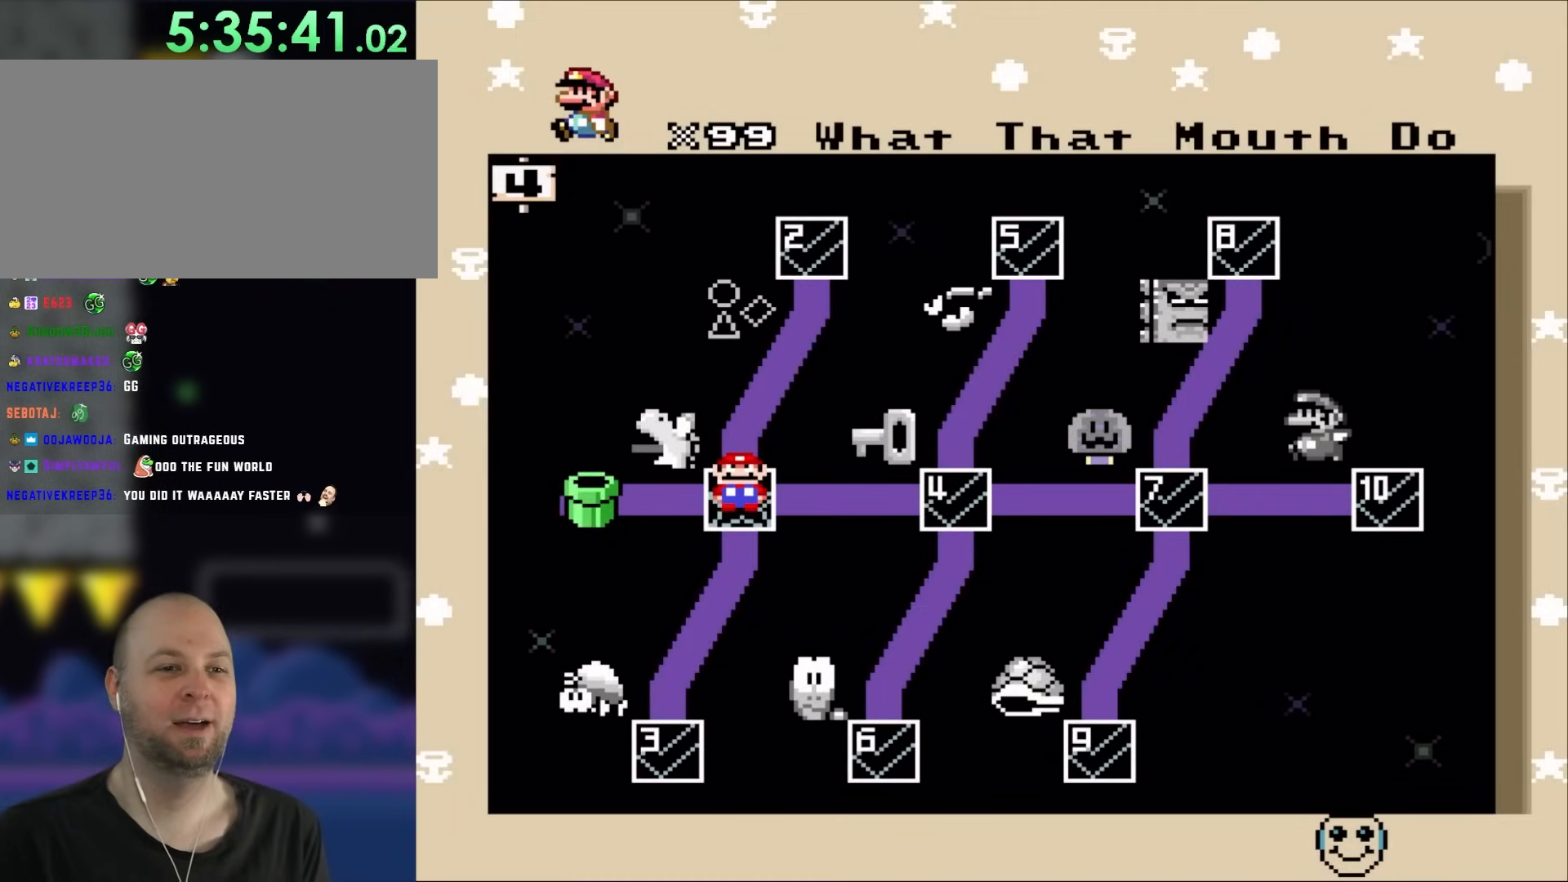
{"buttons": [], "events": []}
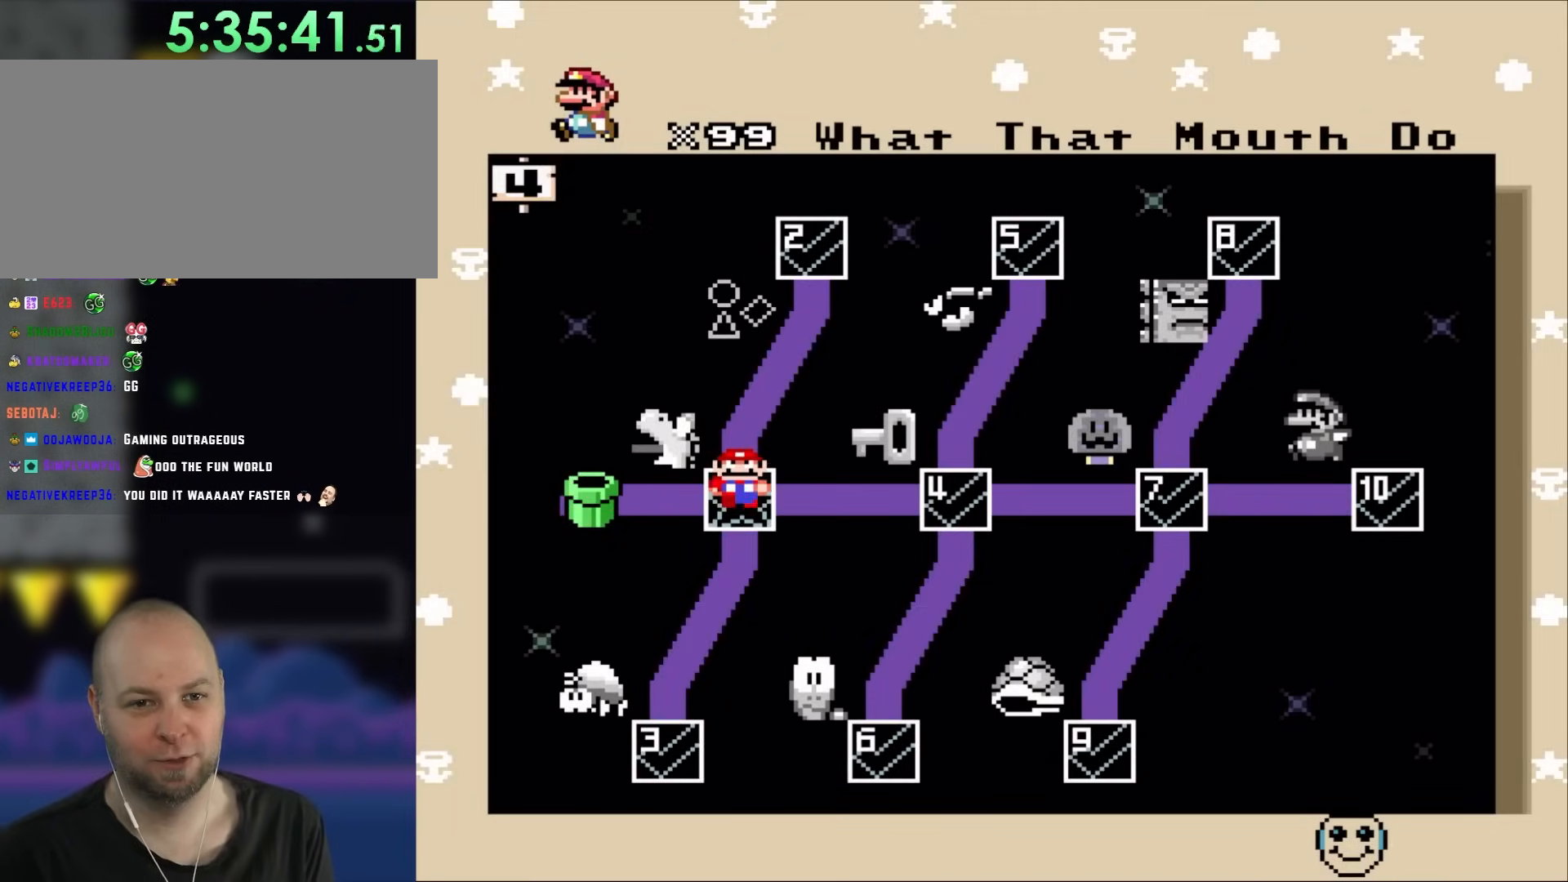
{"buttons": [], "events": []}
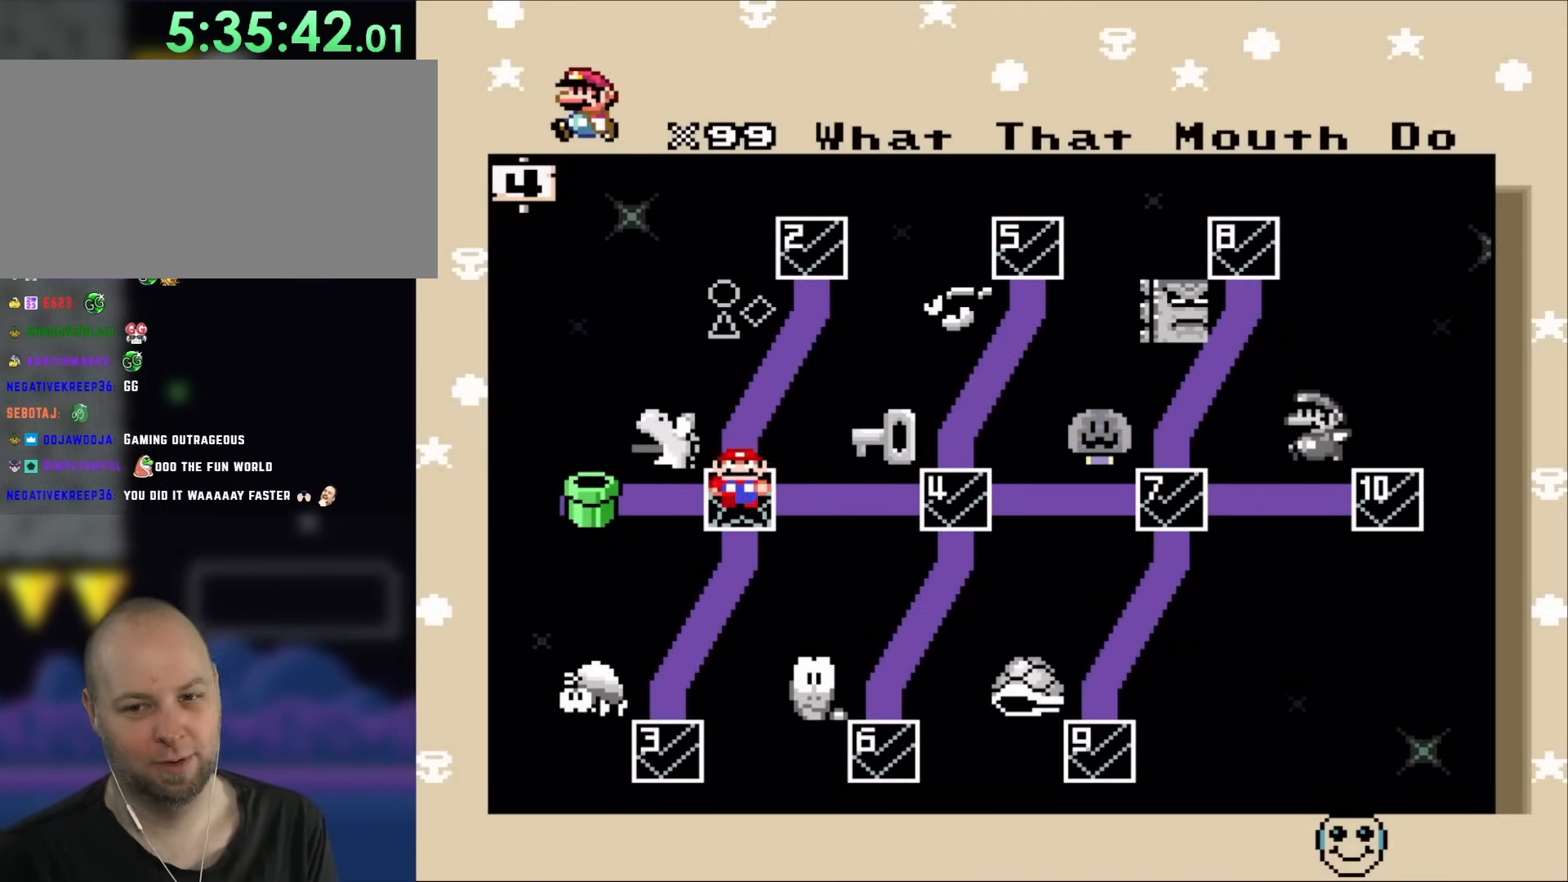
{"buttons": ["B"], "events": [[350, "B", "down"]]}
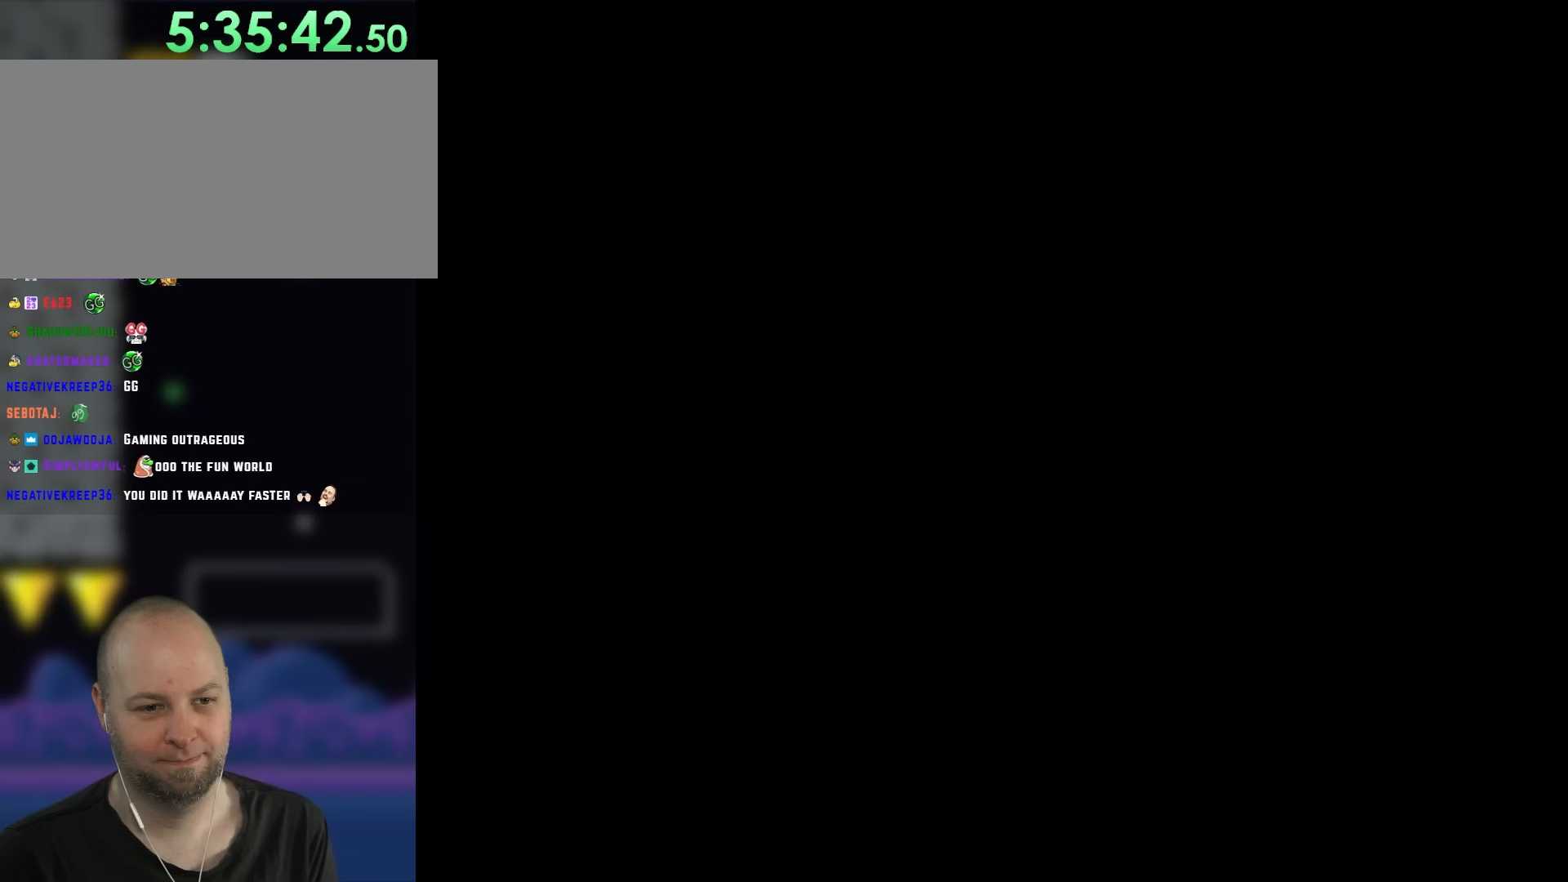
{"buttons": [], "events": [[167, "B", "up"]]}
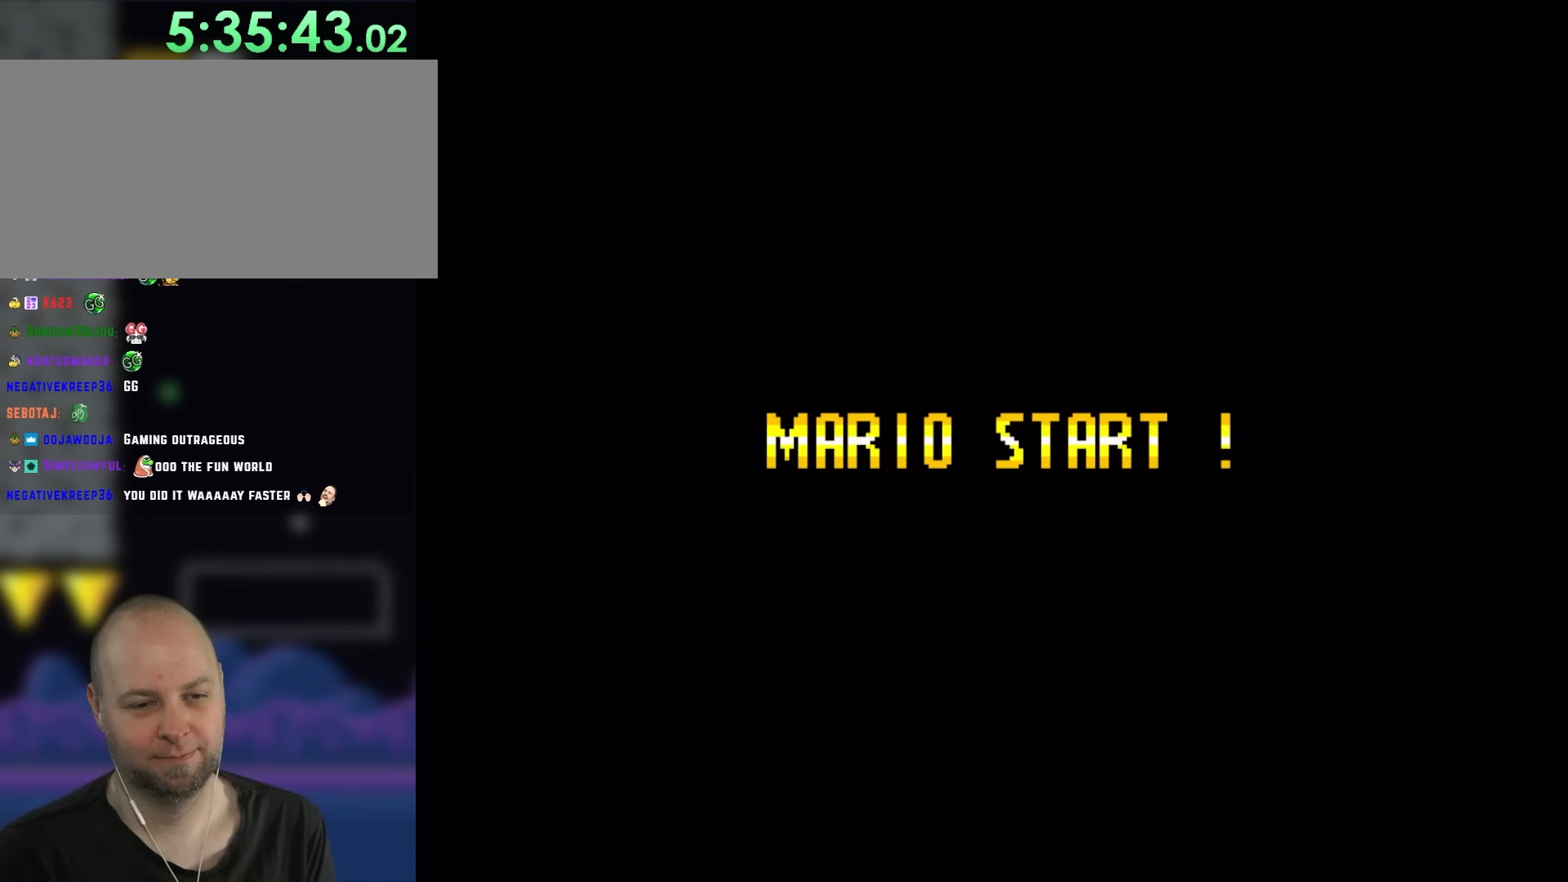
{"buttons": [], "events": []}
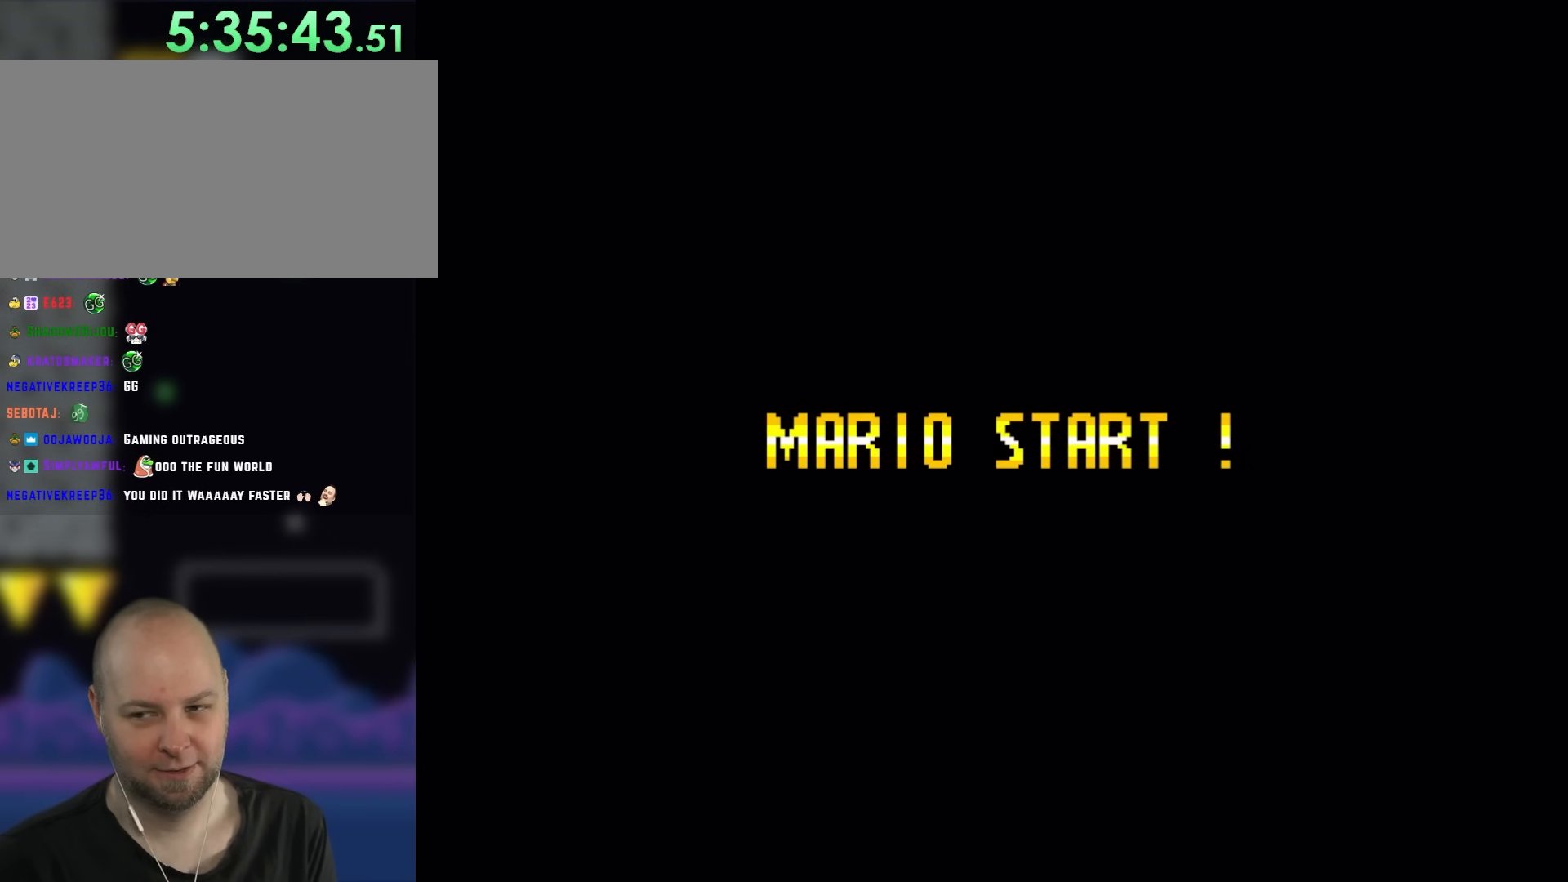
{"buttons": ["Y"]}
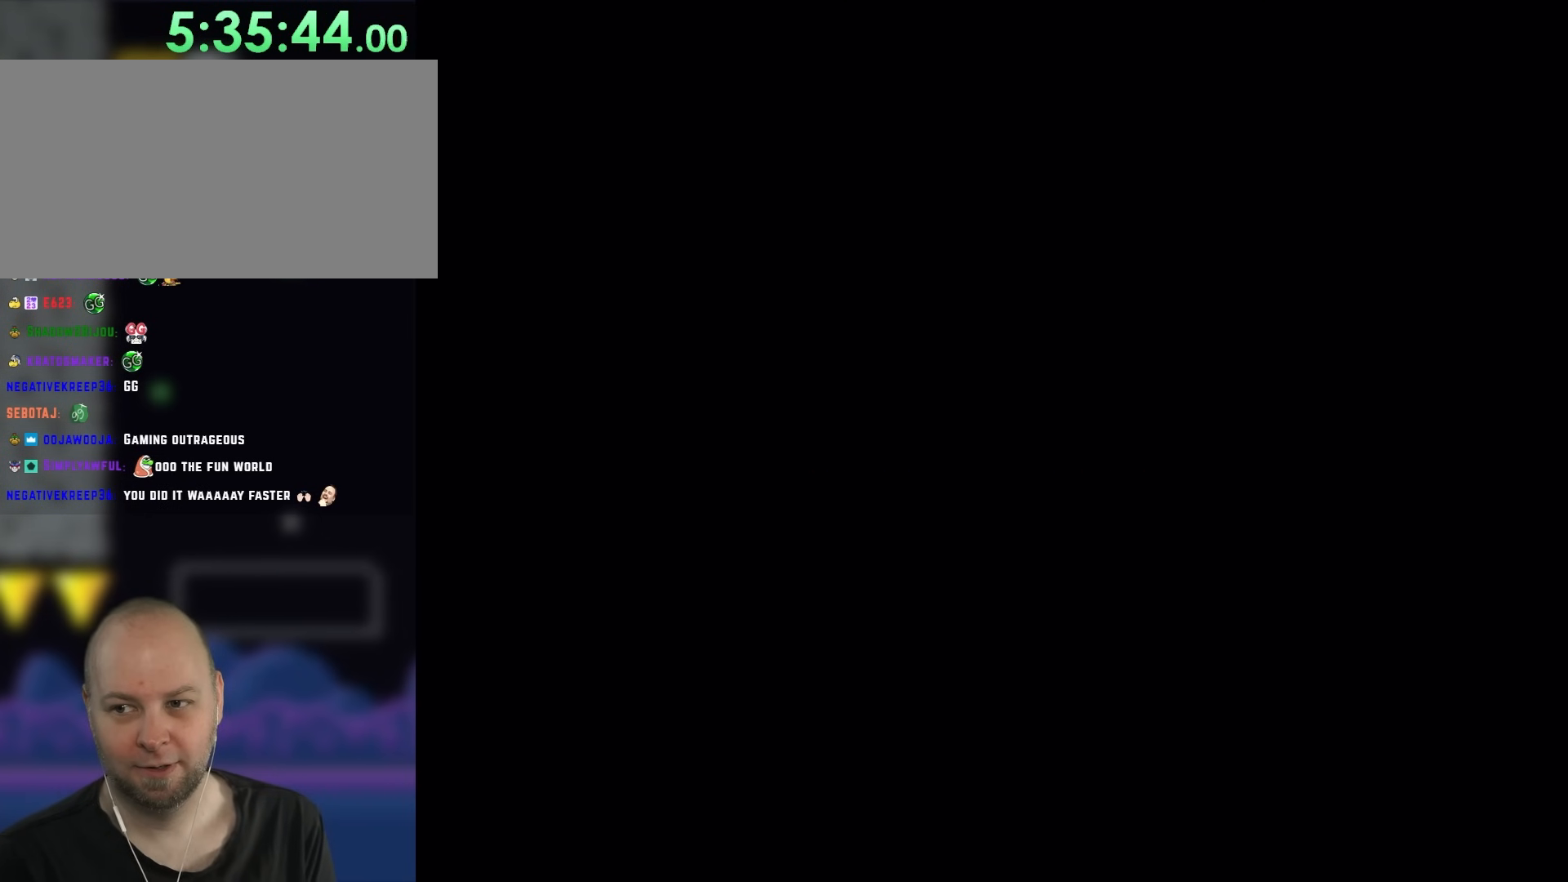
{"buttons": ["Y"]}
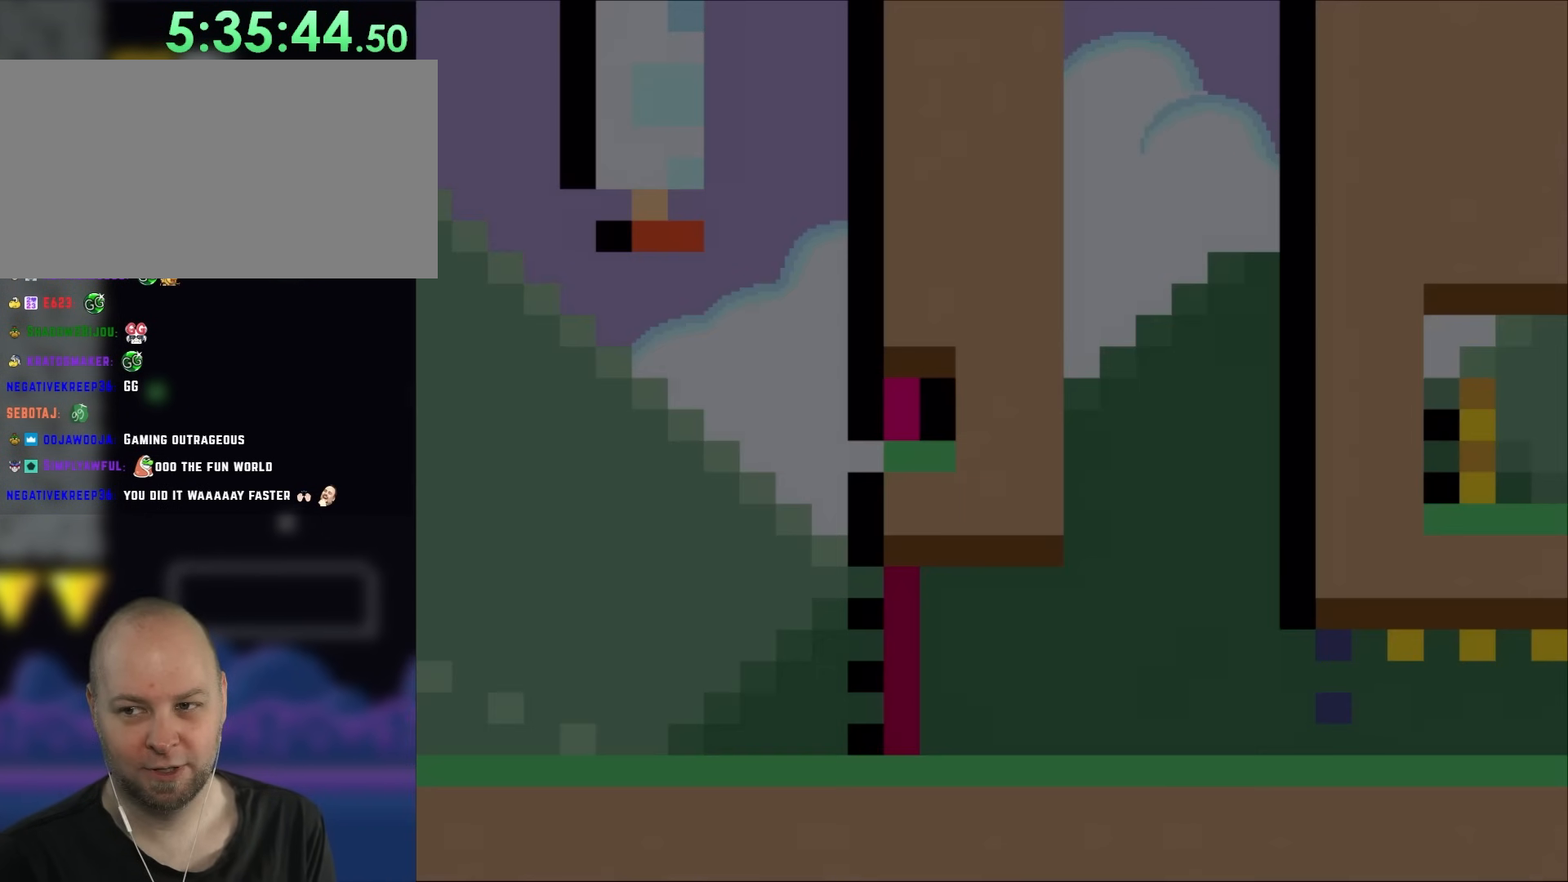
{"buttons": ["Y"], "events": []}
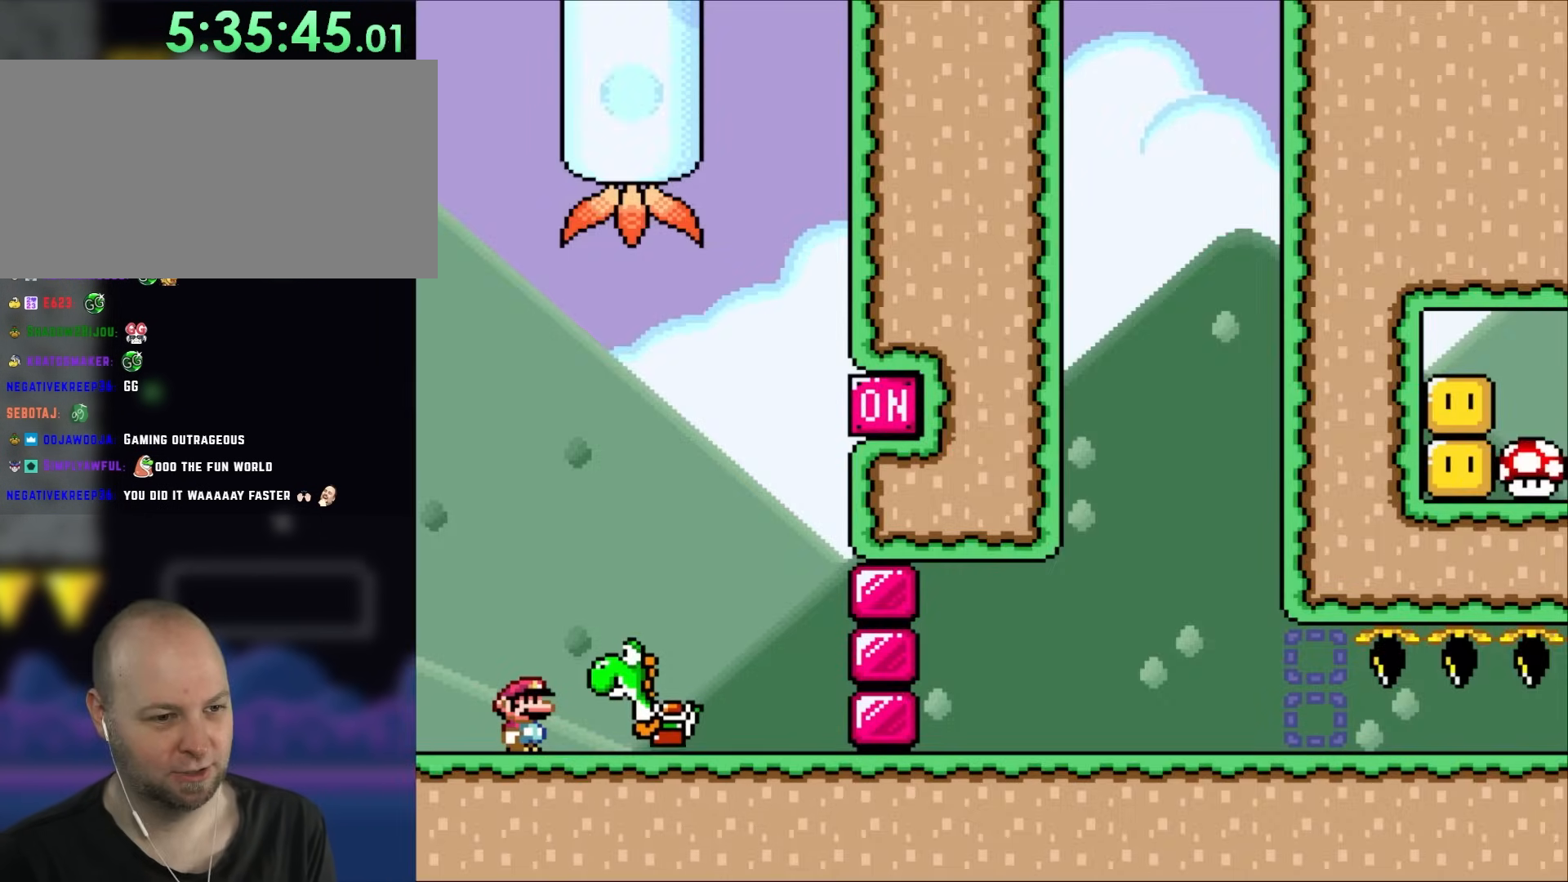
{"buttons": ["B", "Y", "DPAD_RIGHT"], "events": [[450, "DPAD_RIGHT", "down"], [483, "B", "down"]]}
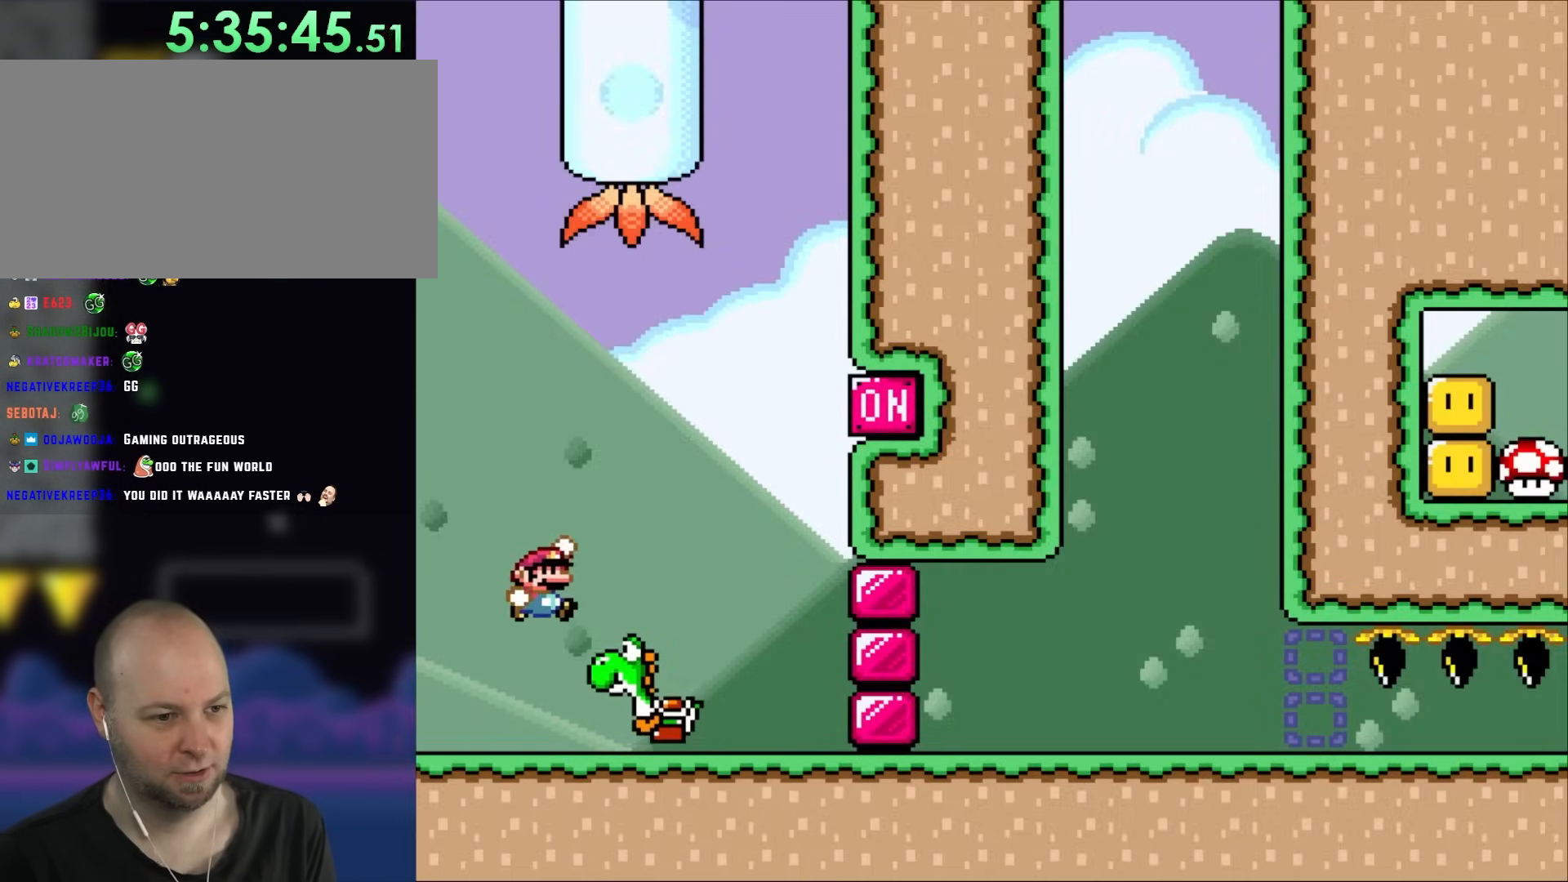
{"buttons": ["Y"], "events": [[83, "B", "up"], [117, "DPAD_RIGHT", "up"]]}
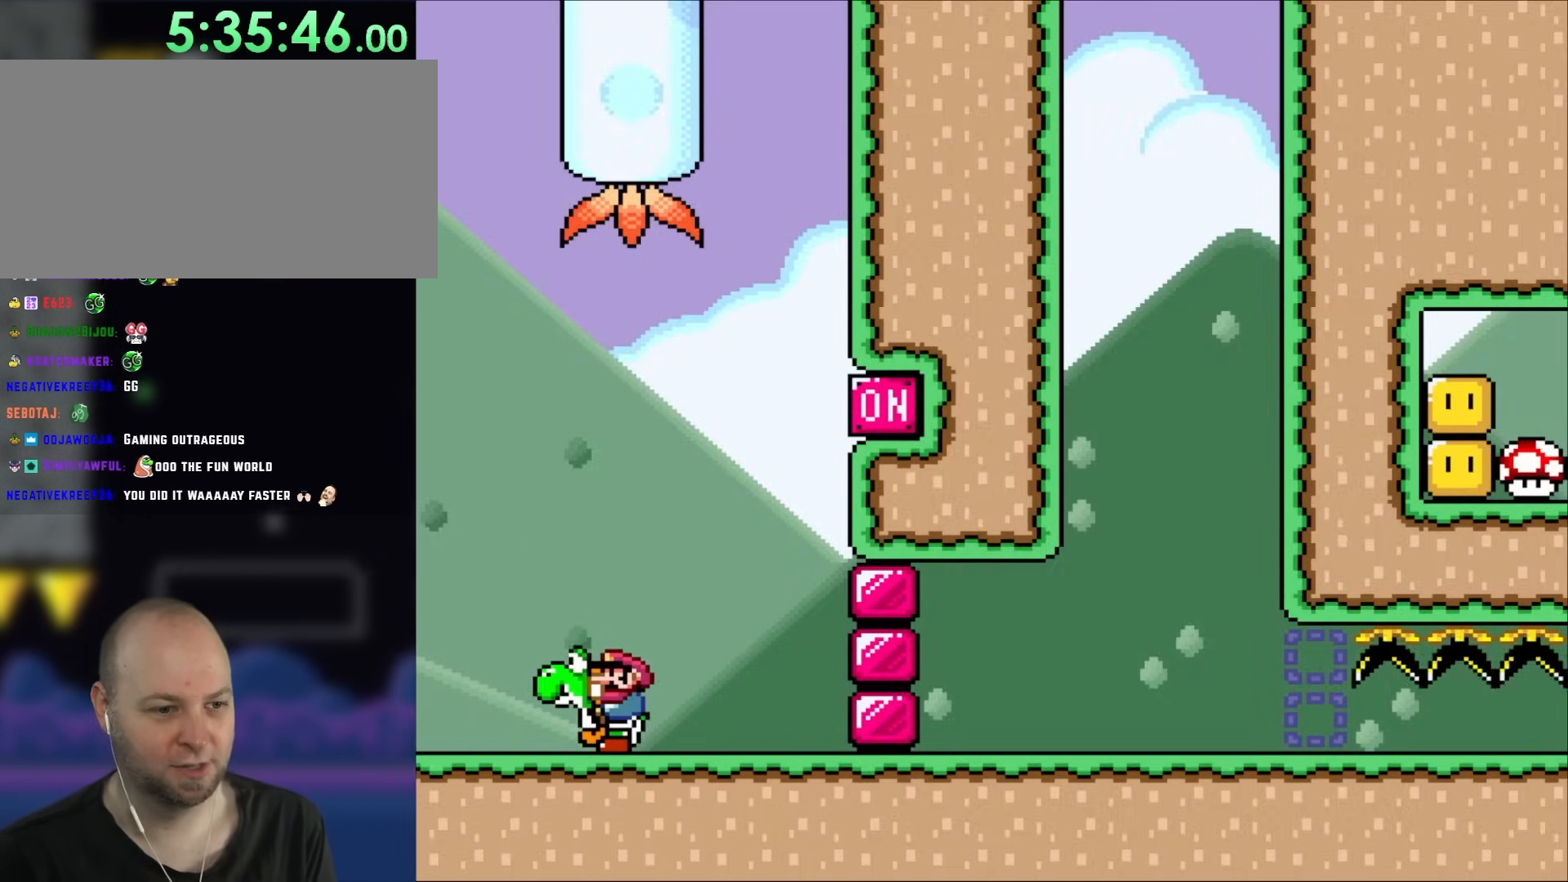
{"buttons": ["Y"], "events": [[117, "DPAD_RIGHT", "down"], [250, "DPAD_RIGHT", "up"]]}
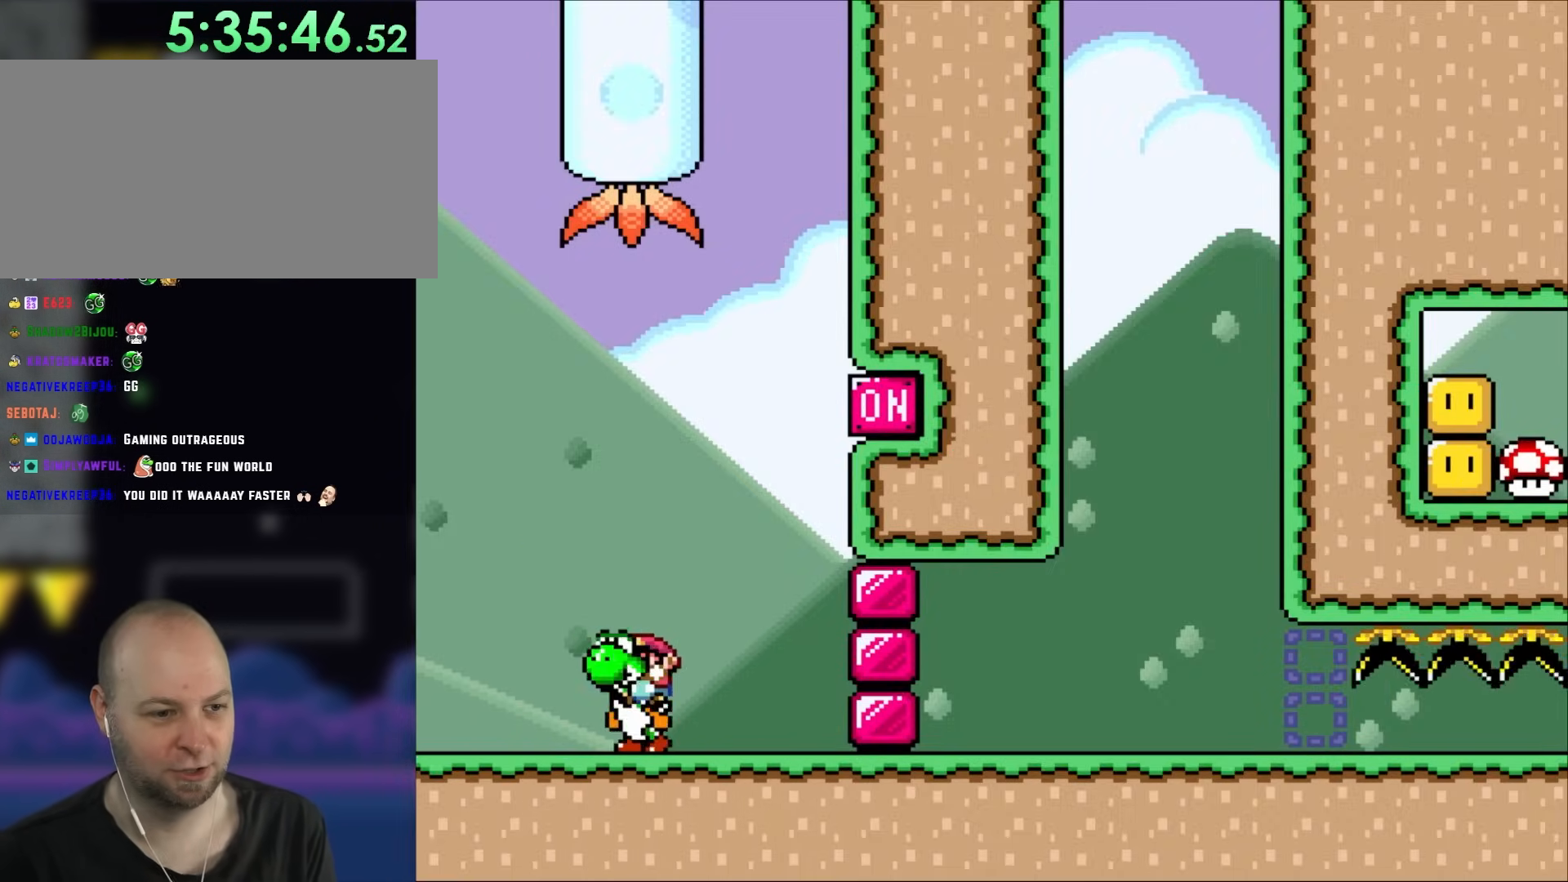
{"buttons": ["Y"], "events": [[83, "DPAD_RIGHT", "down"], [183, "DPAD_RIGHT", "up"]]}
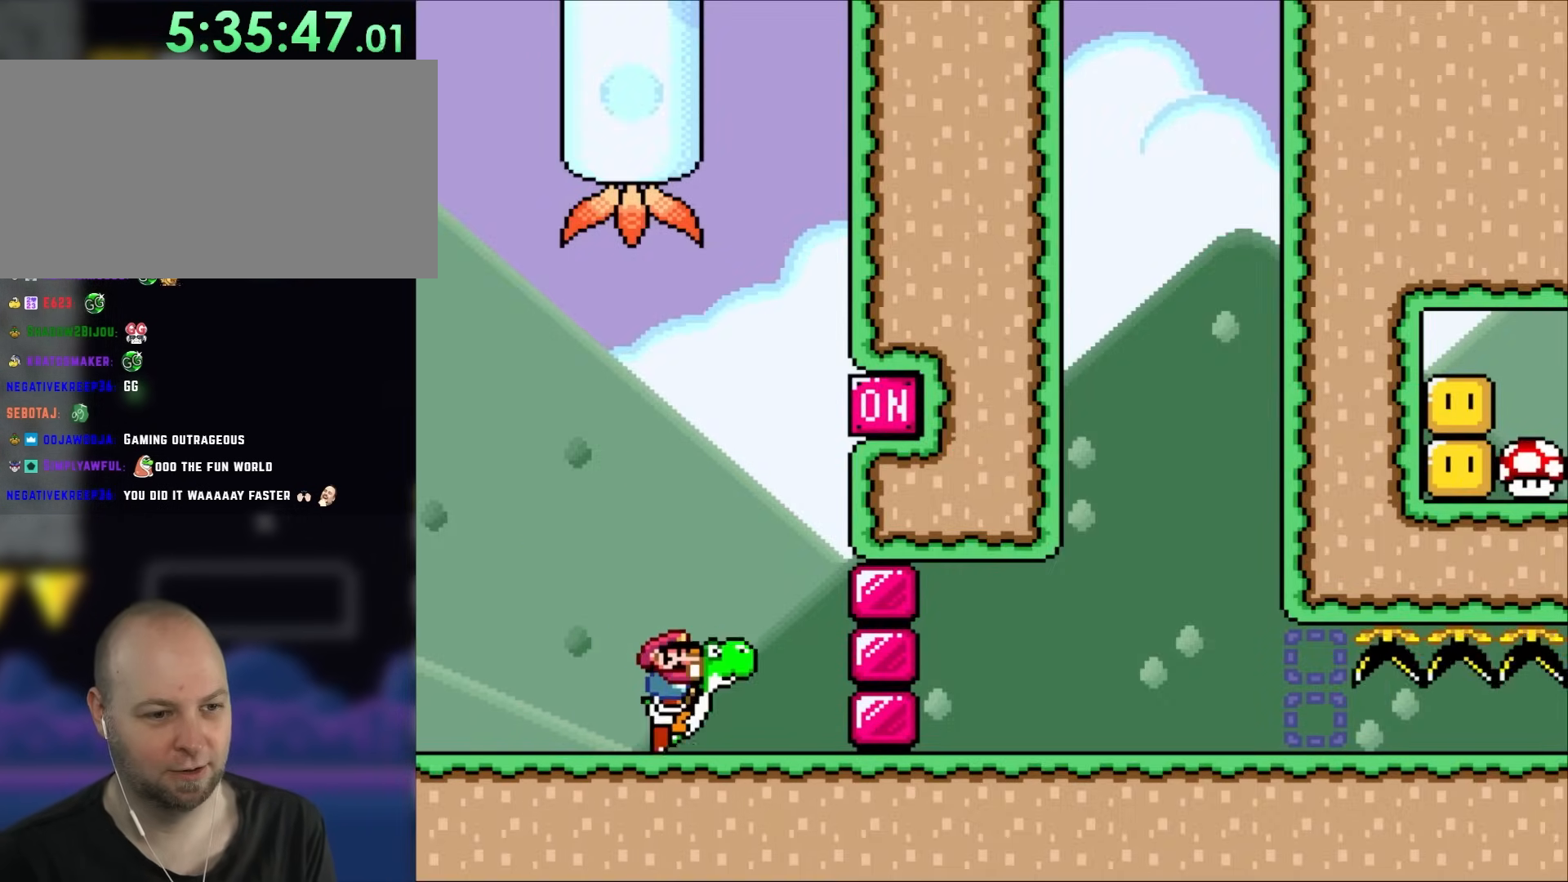
{"buttons": ["B", "Y"], "events": [[117, "B", "down"]]}
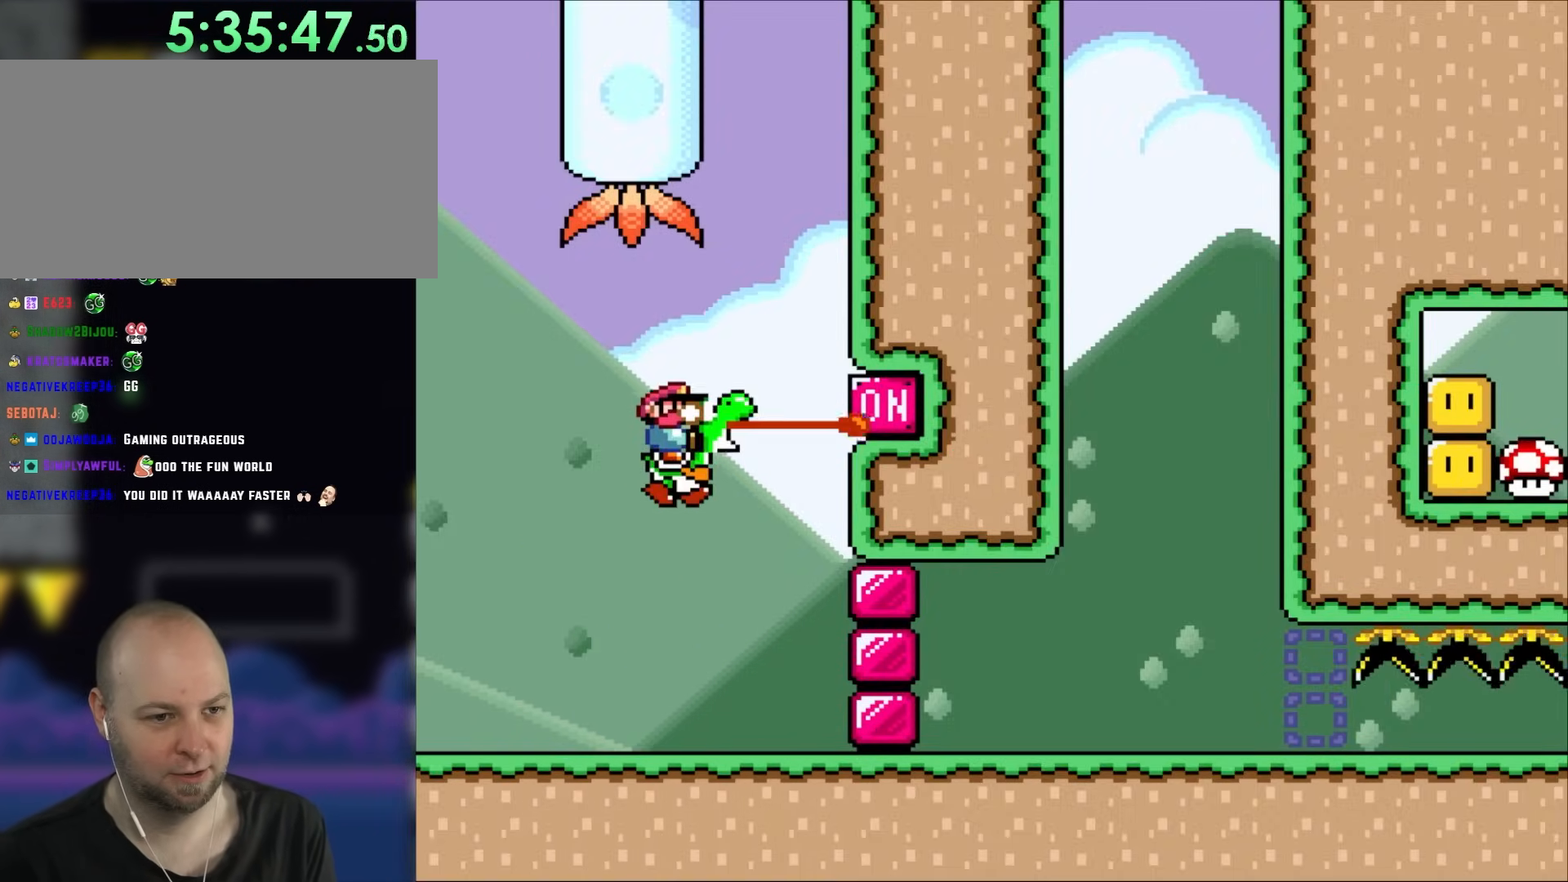
{"buttons": ["Y"], "events": [[317, "B", "up"]]}
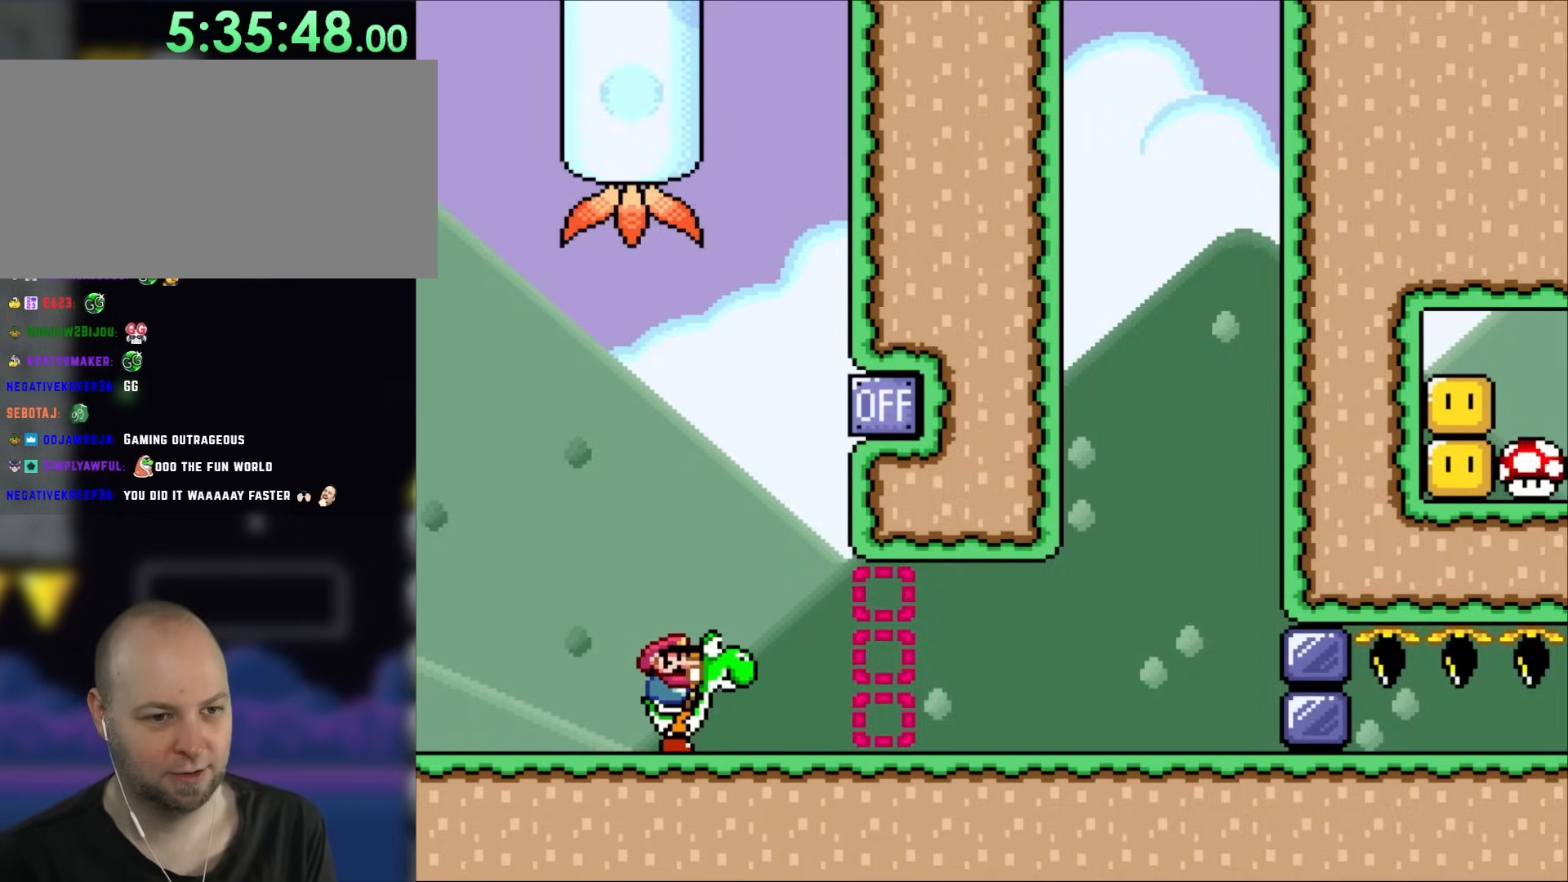
{"buttons": ["Y", "DPAD_RIGHT"], "events": [[217, "DPAD_RIGHT", "down"]]}
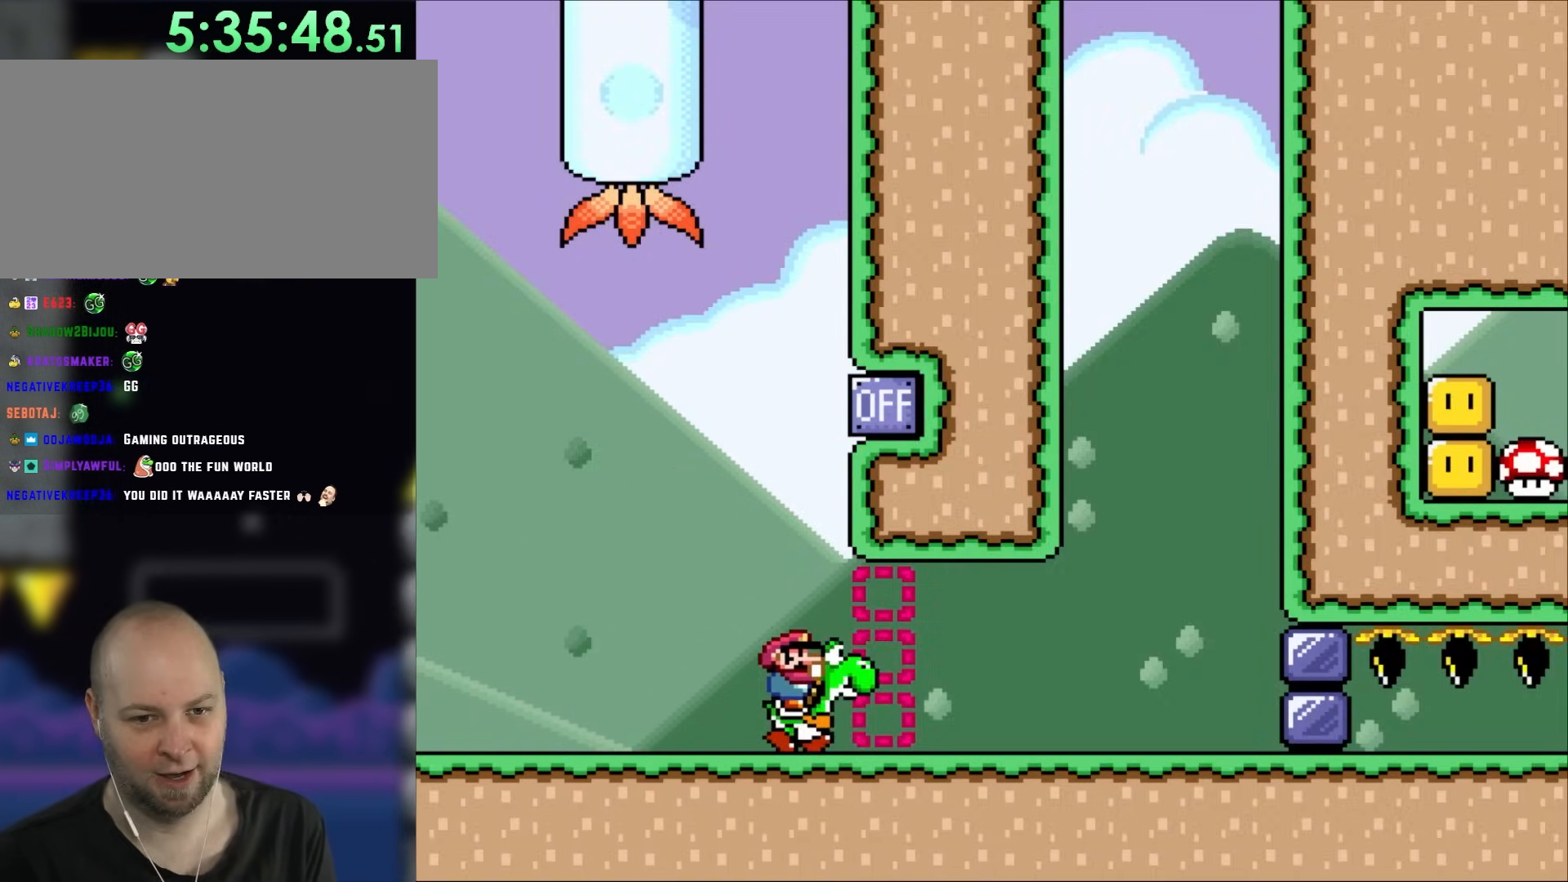
{"buttons": ["Y", "DPAD_RIGHT"], "events": []}
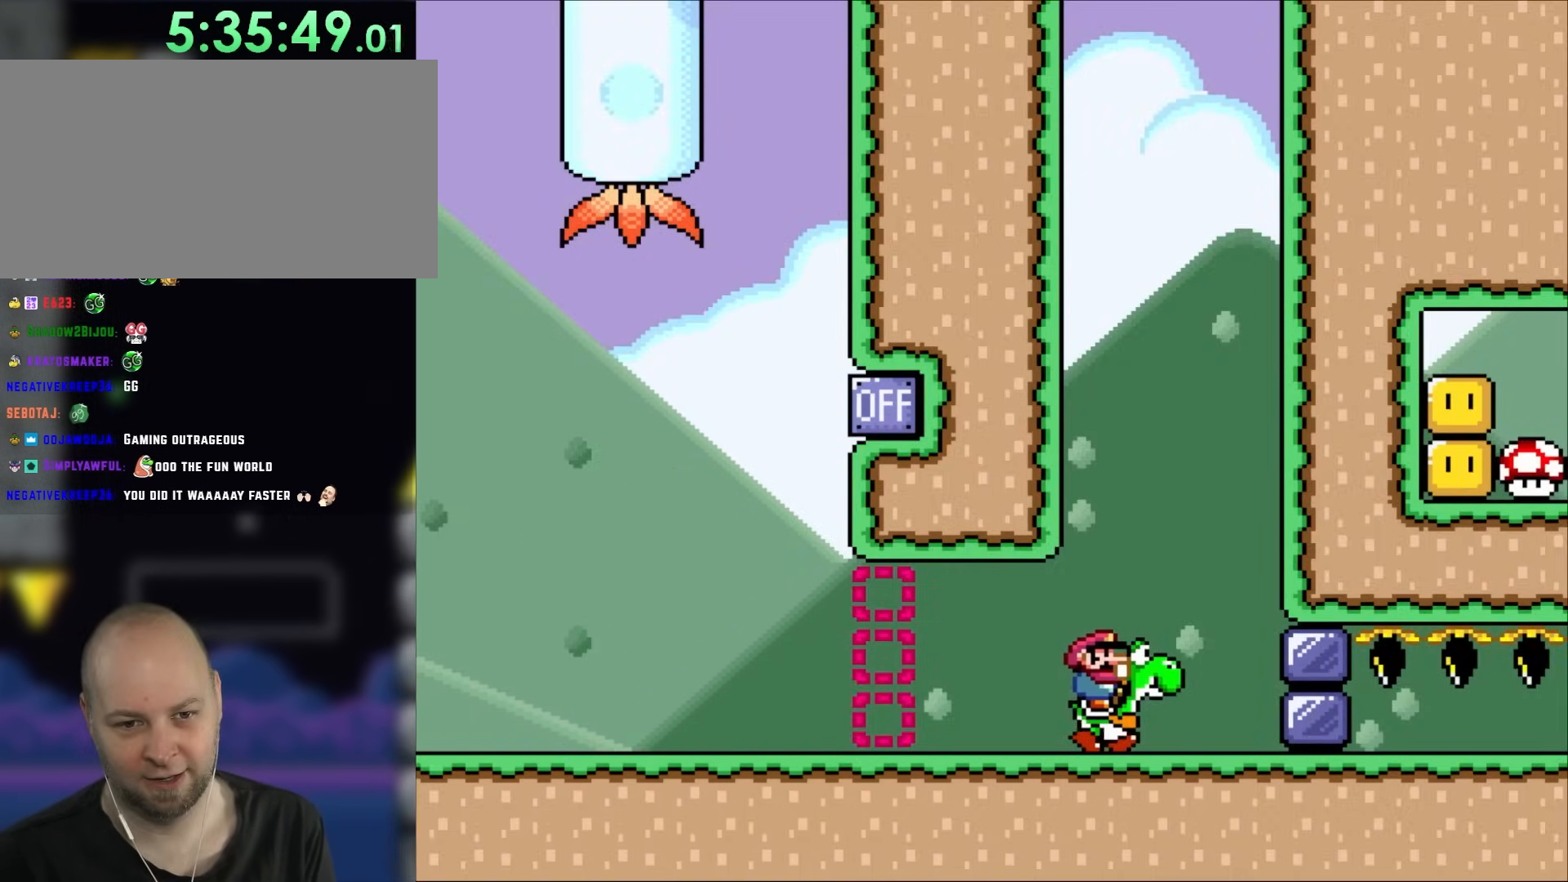
{"buttons": ["Y"], "events": [[317, "DPAD_RIGHT", "up"]]}
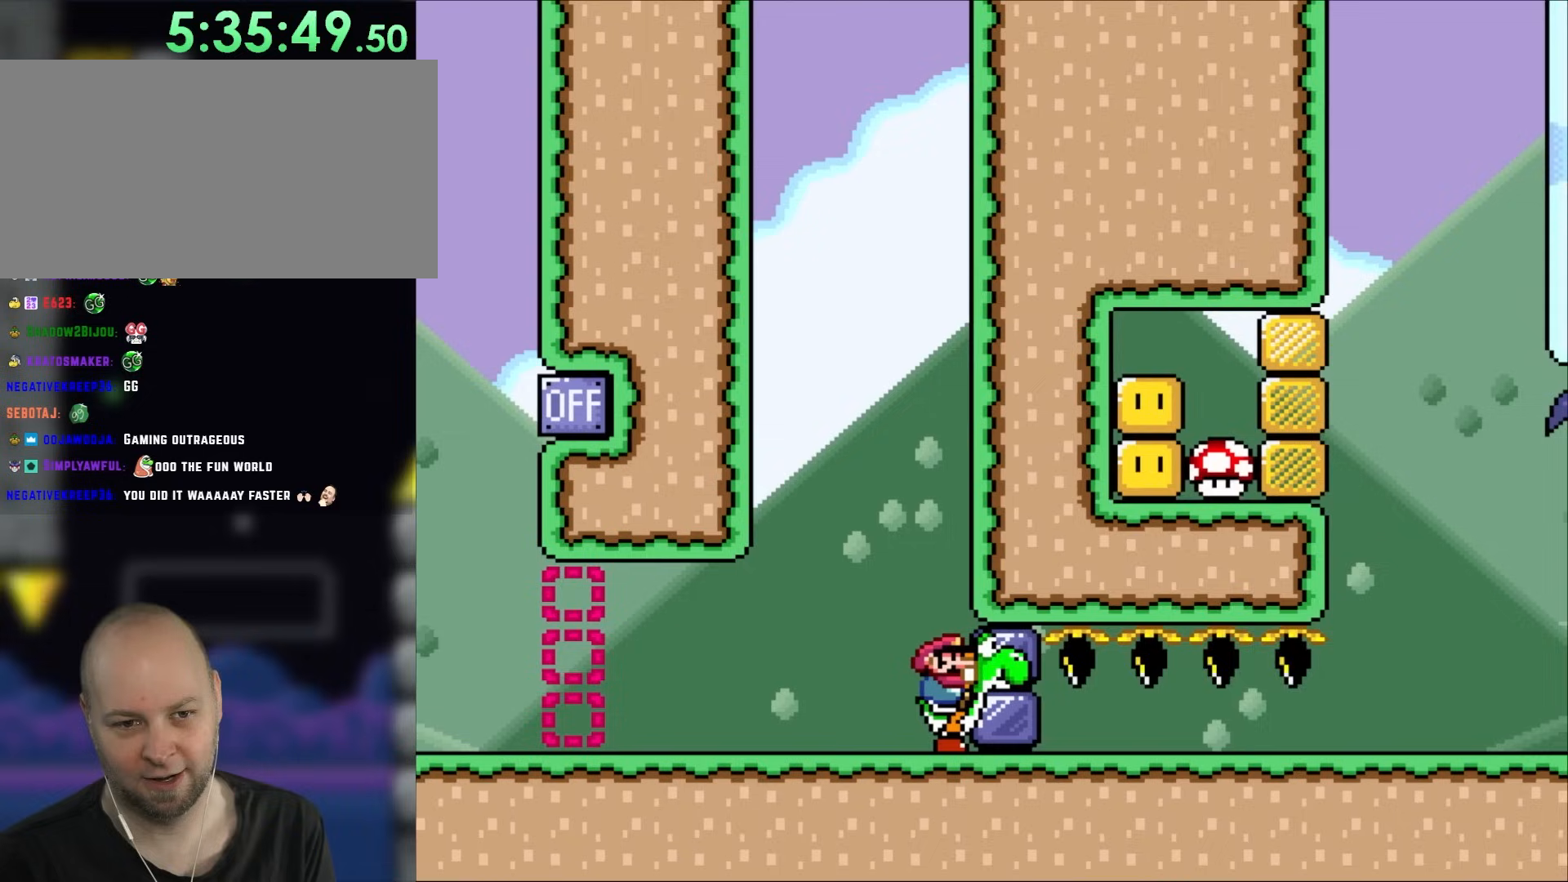
{"buttons": ["Y"], "events": []}
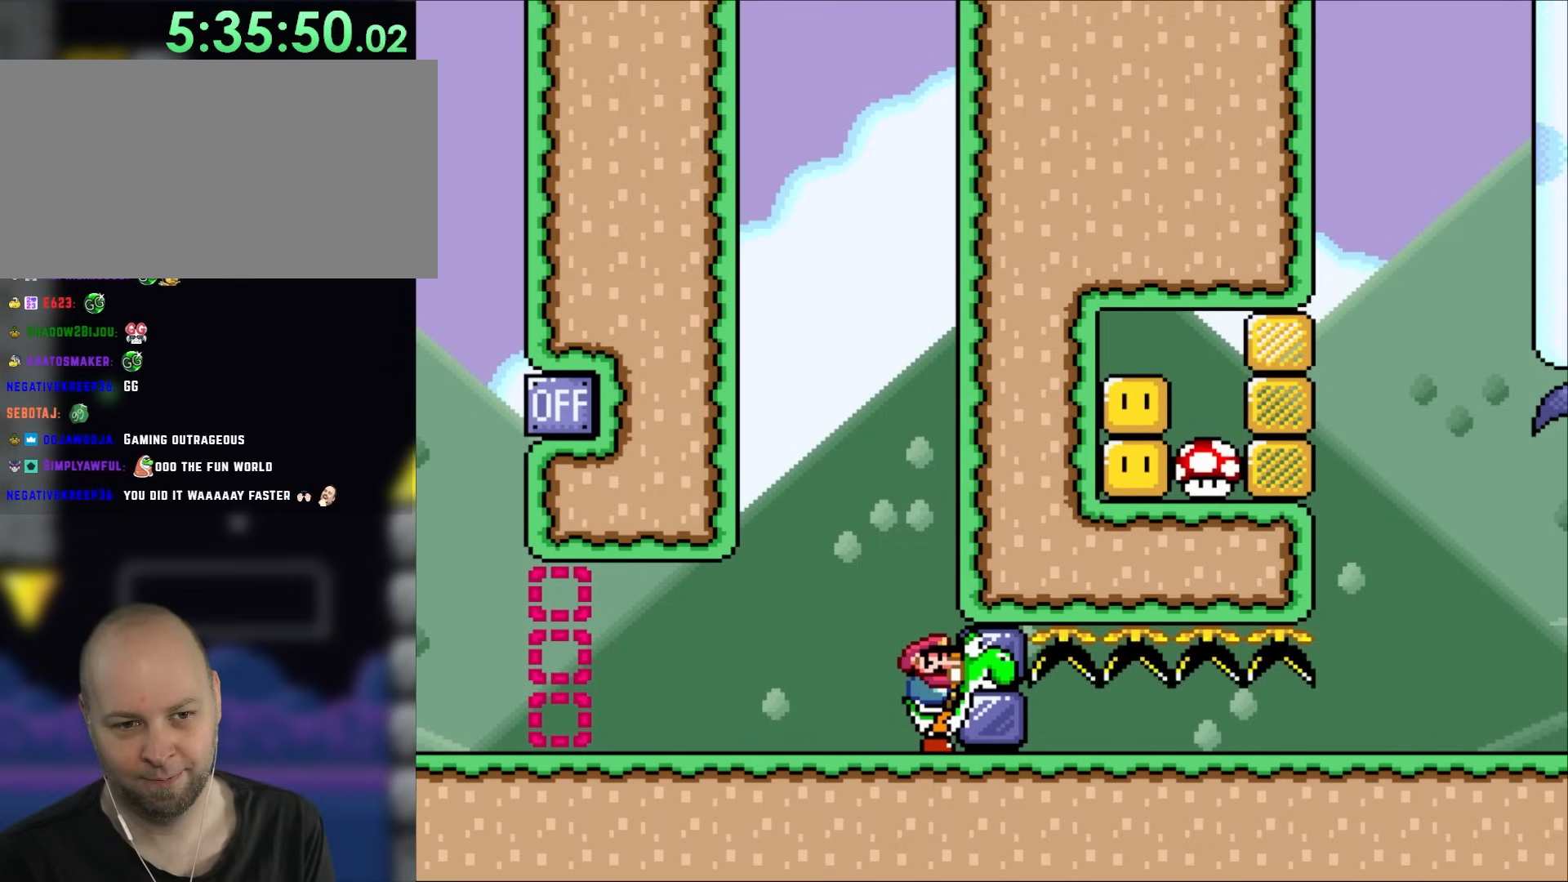
{"buttons": ["B", "Y"], "events": [[383, "B", "down"]]}
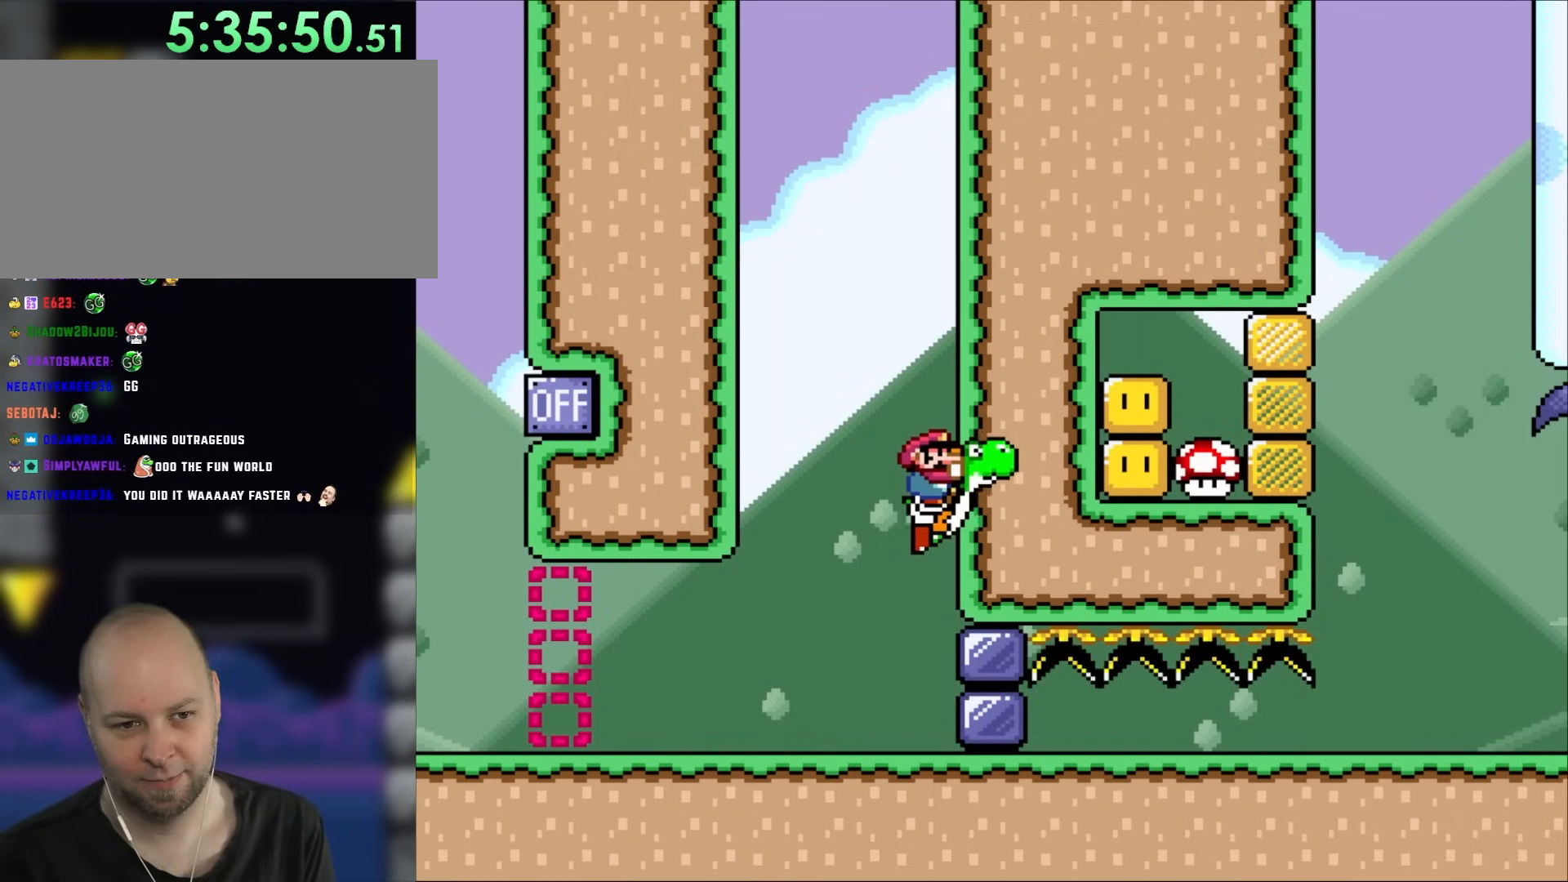
{"buttons": ["Y"], "events": [[217, "B", "up"]]}
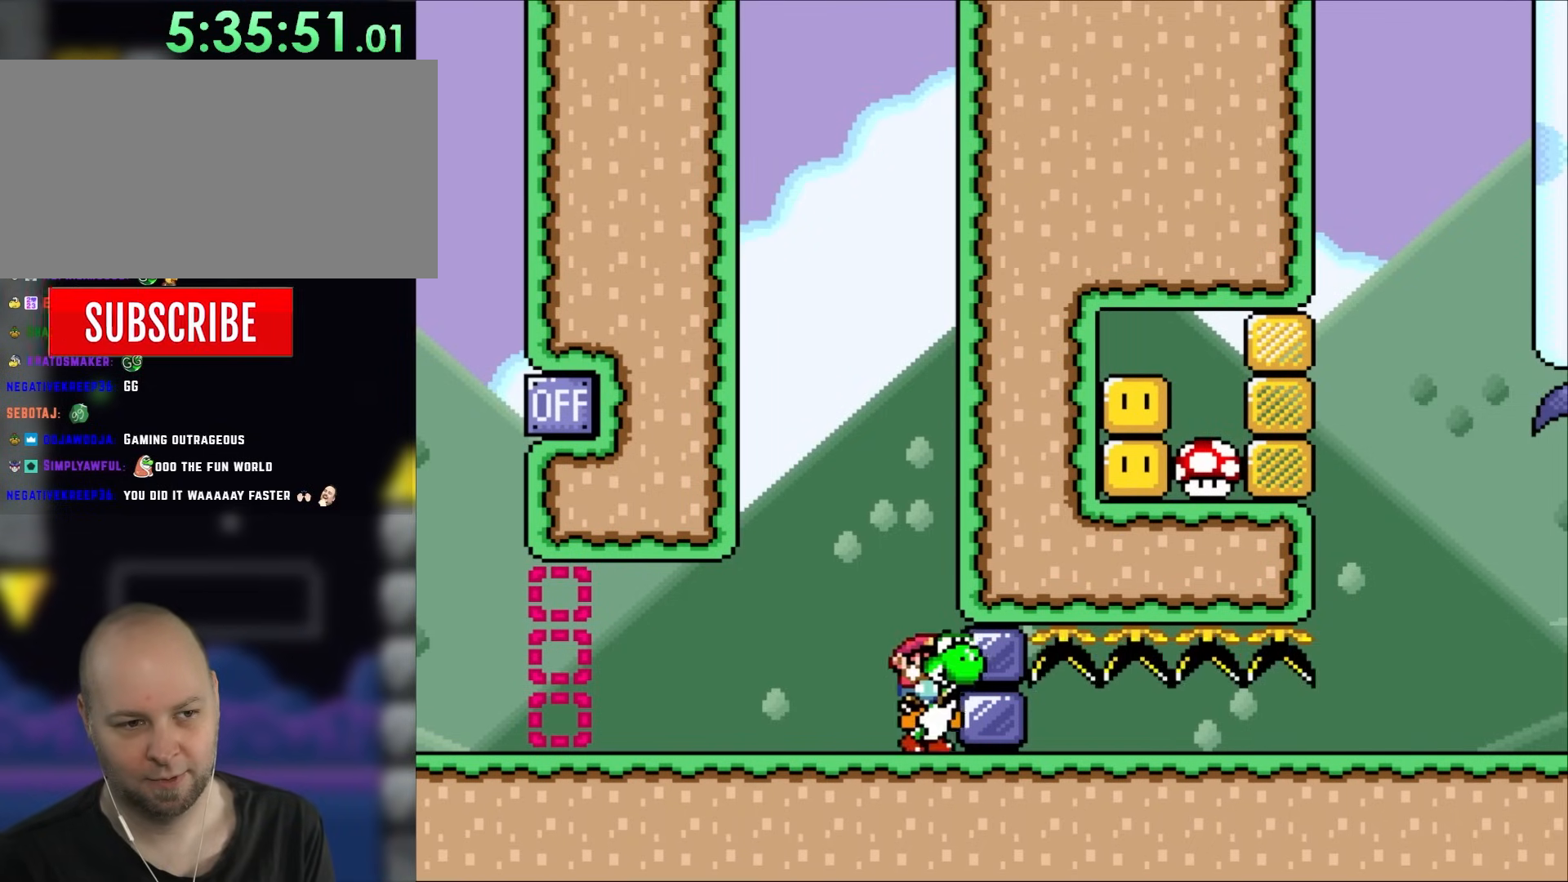
{"buttons": ["B", "Y", "DPAD_LEFT"], "events": [[17, "DPAD_LEFT", "down"], [183, "DPAD_LEFT", "up"], [283, "B", "down"], [483, "DPAD_LEFT", "down"]]}
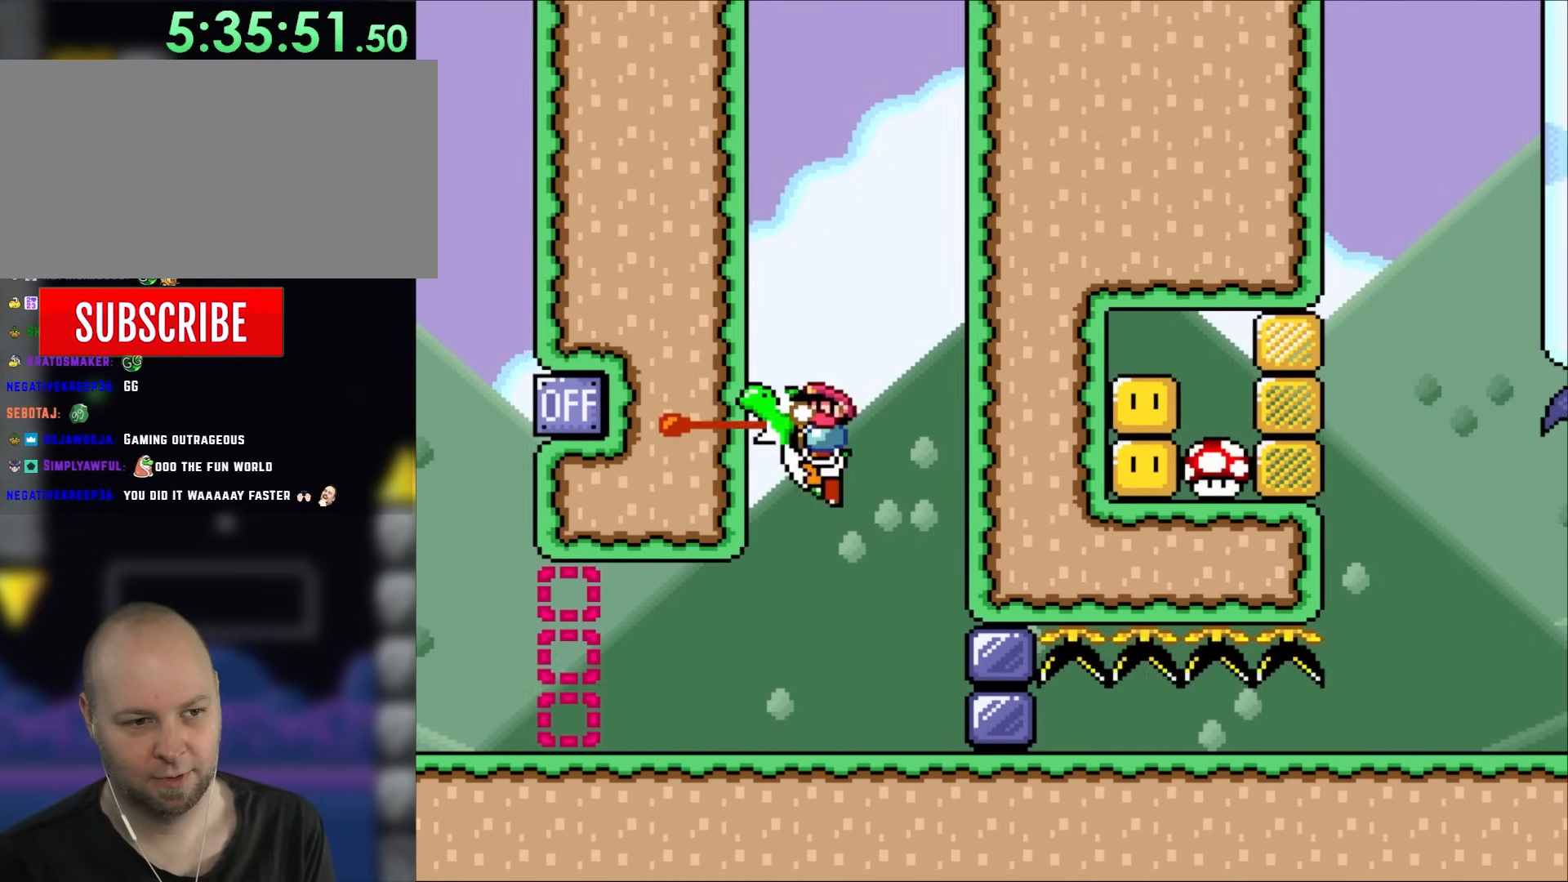
{"buttons": ["Y", "L1"]}